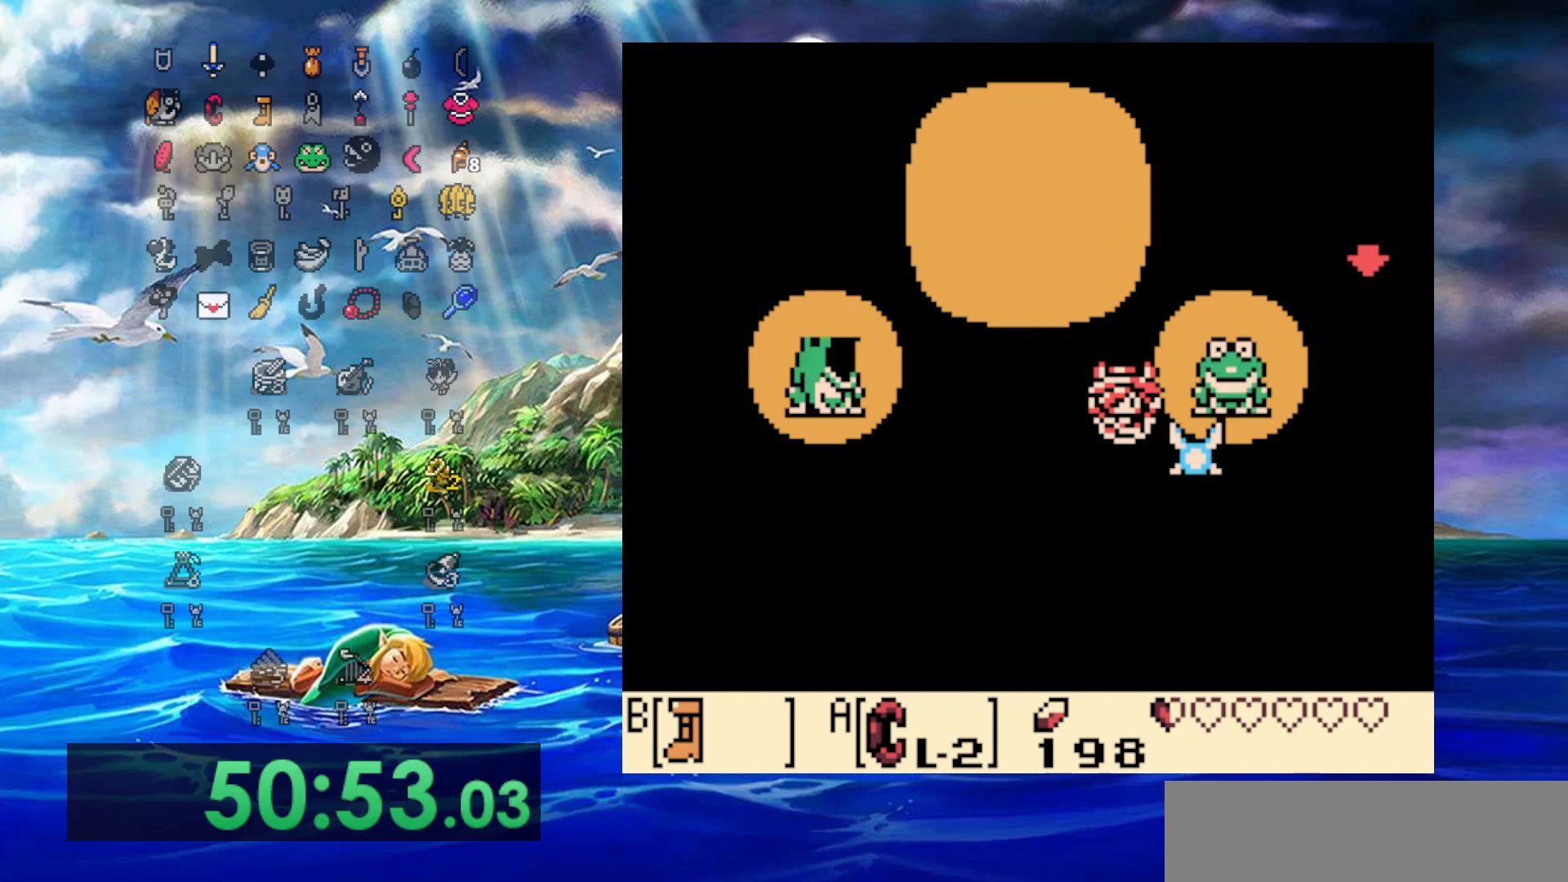
Gameplay with a controller (Nintendo layout); each line is a JSON object with the inputs held at the frame after it (dt_ms = milliseconds from this image to that frame). "events" lists button and stick changes between this image and that frame as [ms after this image, input, new state], when the widget could be followed in between. Not read: L3 R3.
{"dt_ms": 500, "buttons": [], "events": [[200, "A", "down"], [333, "A", "up"]]}
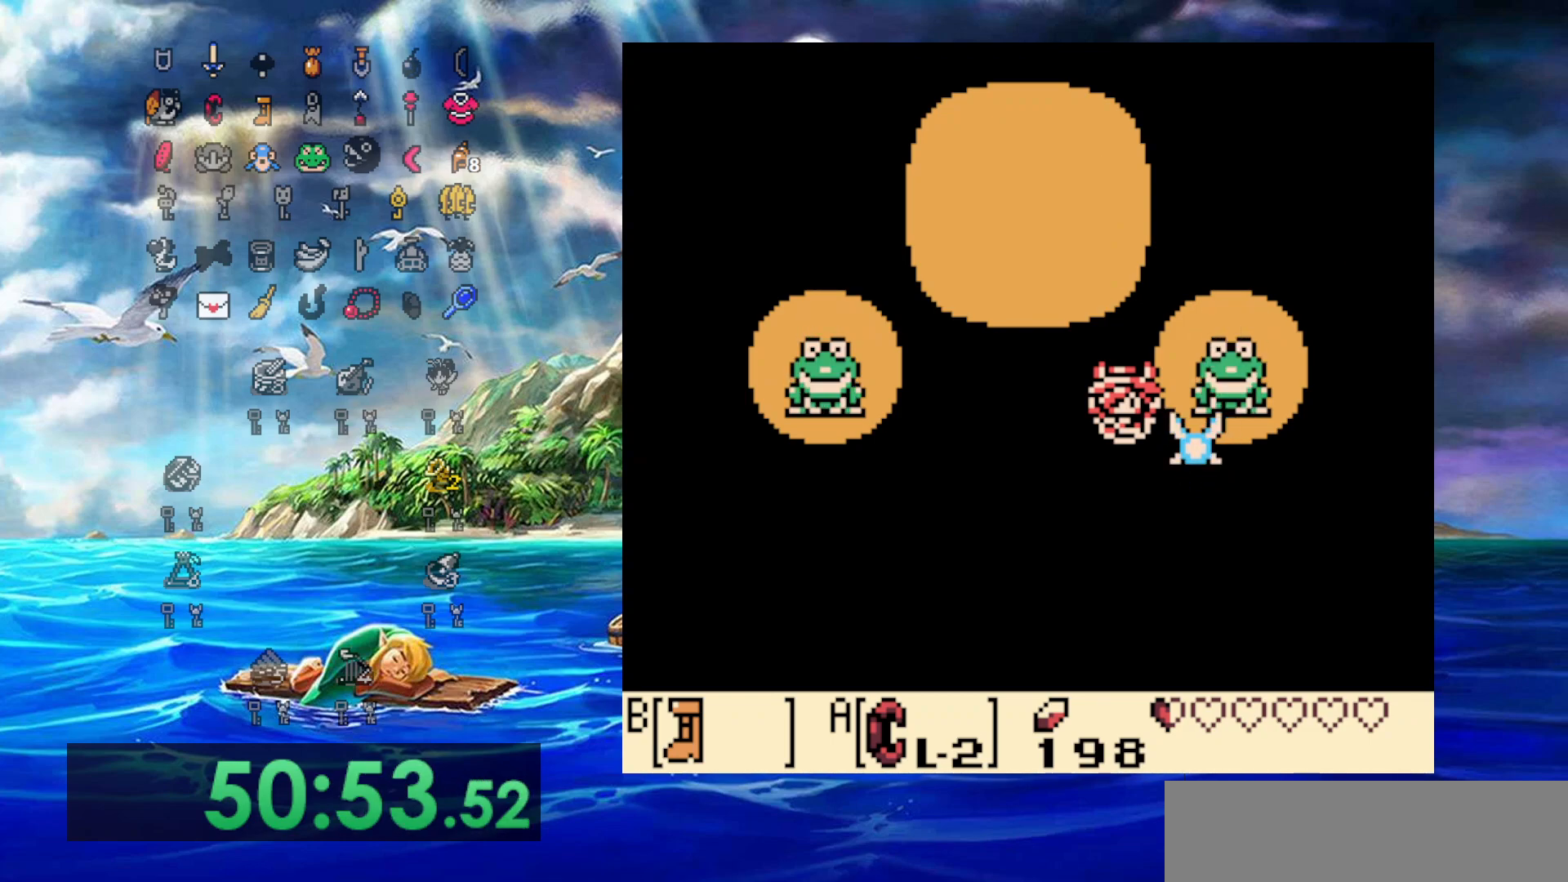
{"dt_ms": 500, "buttons": [], "events": [[100, "A", "down"], [233, "A", "up"], [350, "A", "down"], [500, "A", "up"]]}
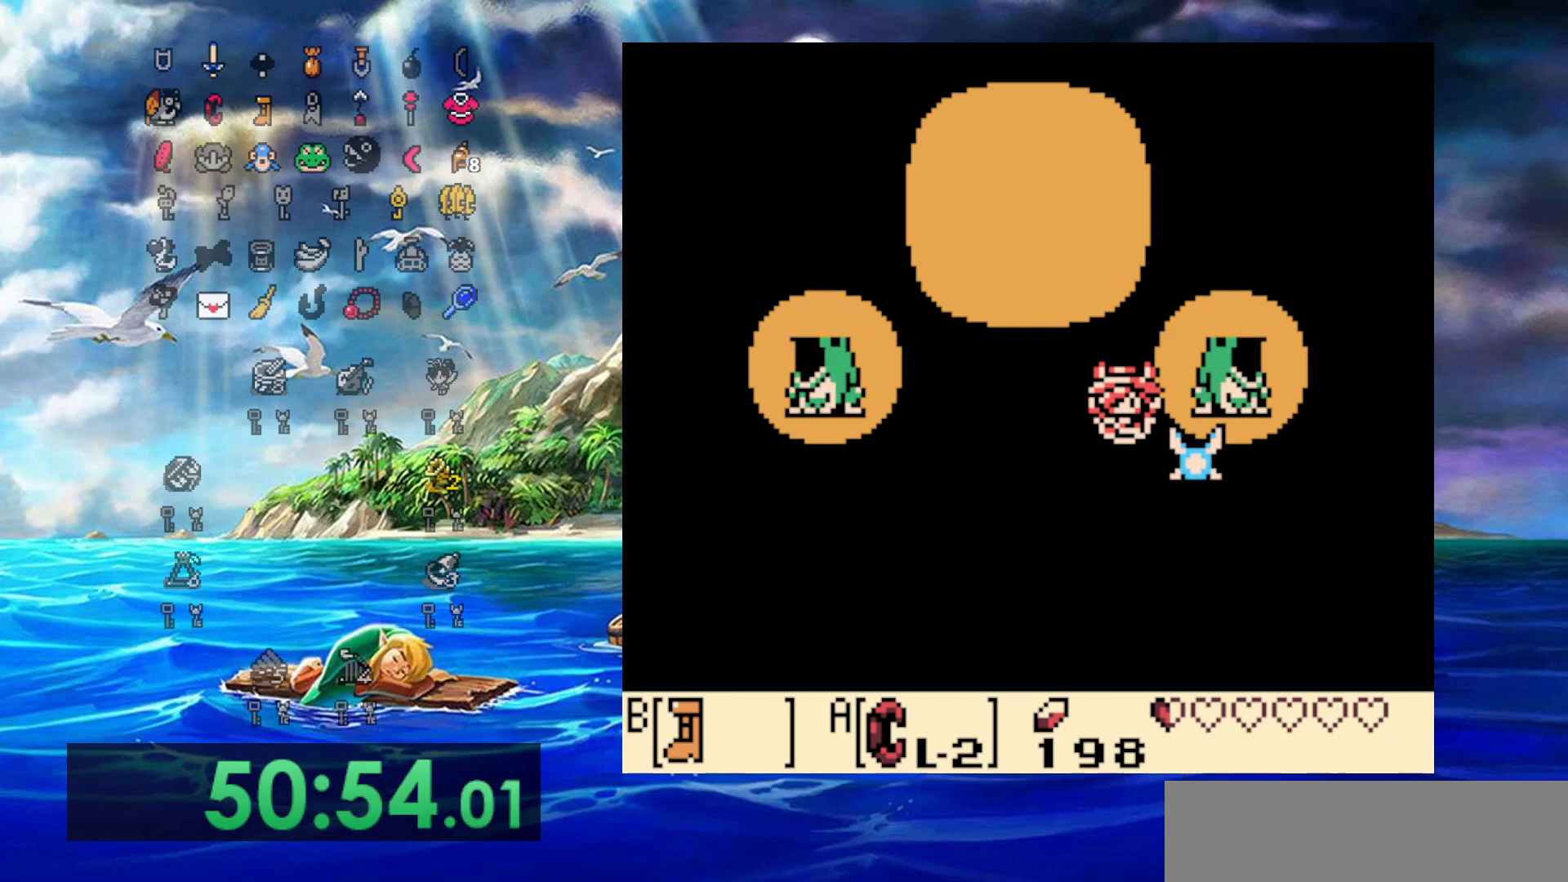
{"dt_ms": 500, "buttons": [], "events": [[83, "A", "down"], [217, "A", "up"], [283, "A", "down"], [433, "A", "up"]]}
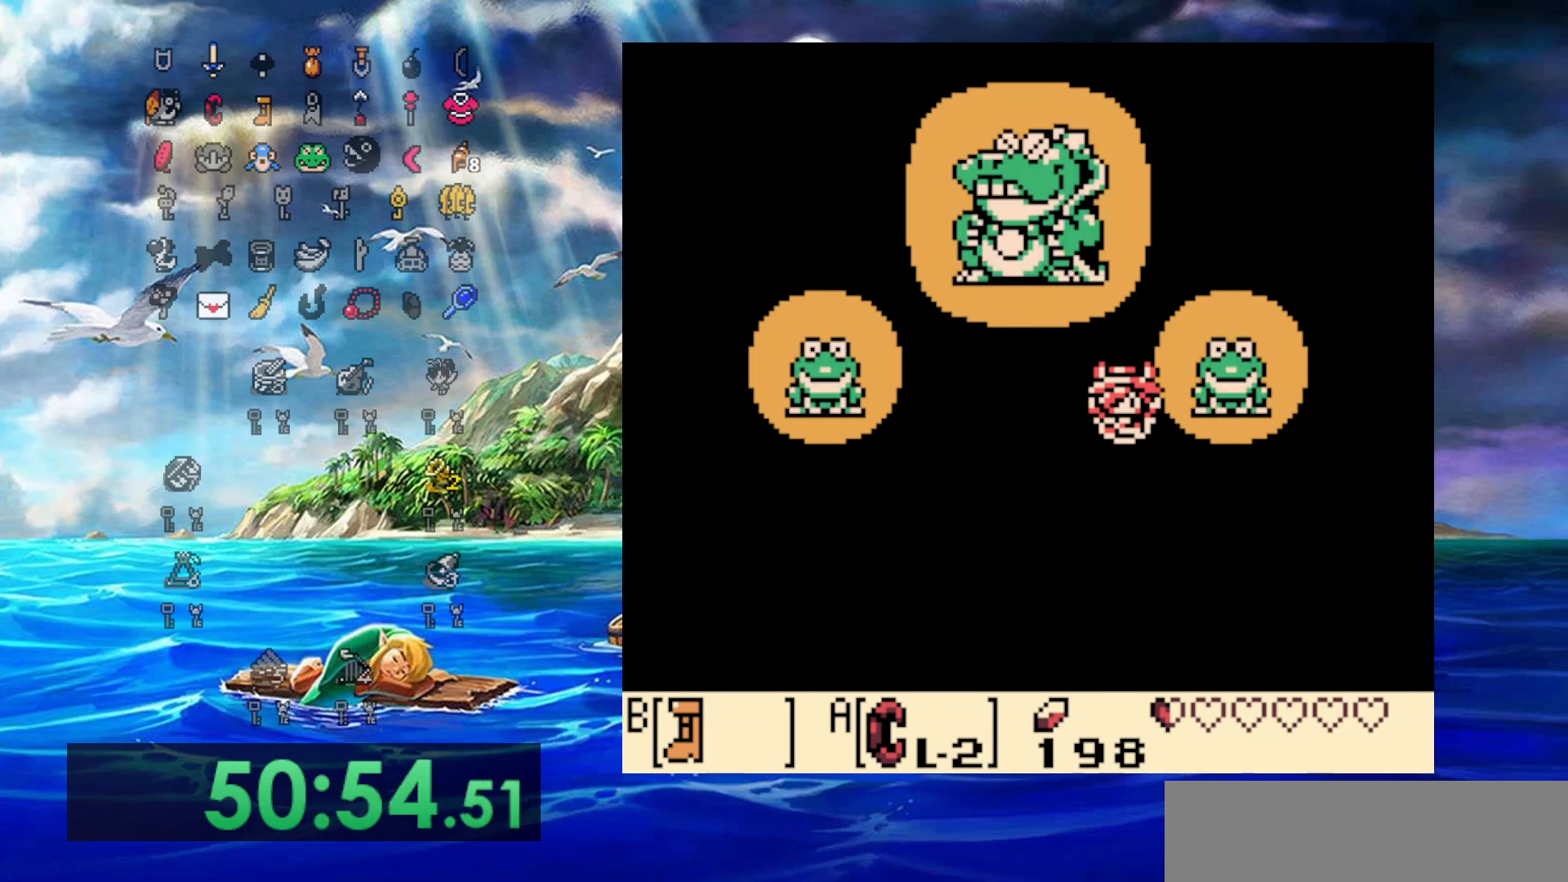
{"dt_ms": 500, "buttons": [], "events": []}
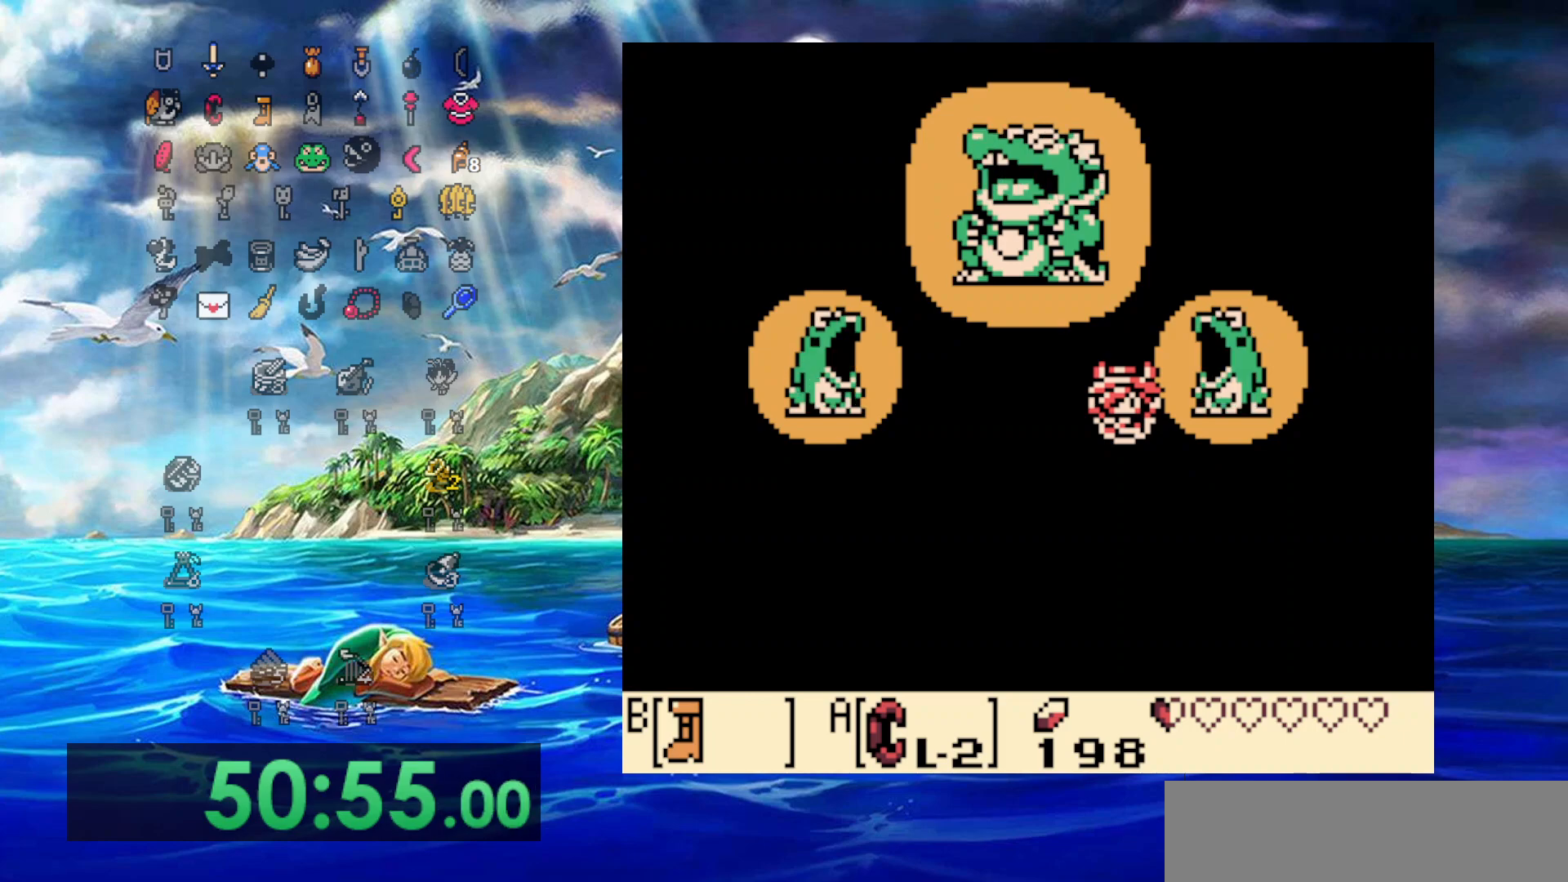
{"dt_ms": 500, "buttons": [], "events": []}
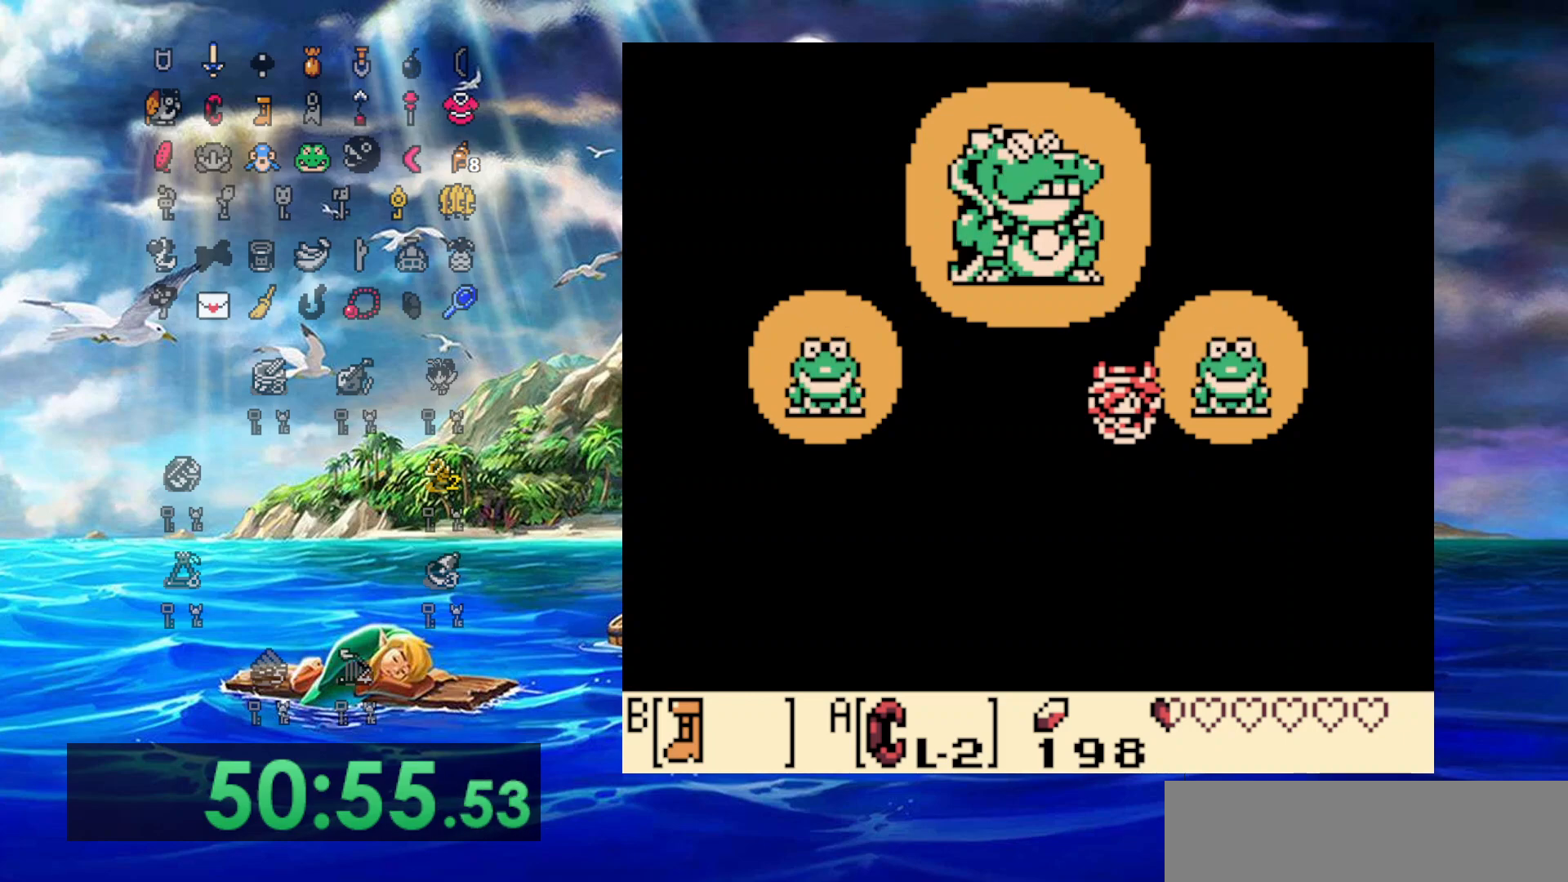
{"dt_ms": 500, "buttons": [], "events": []}
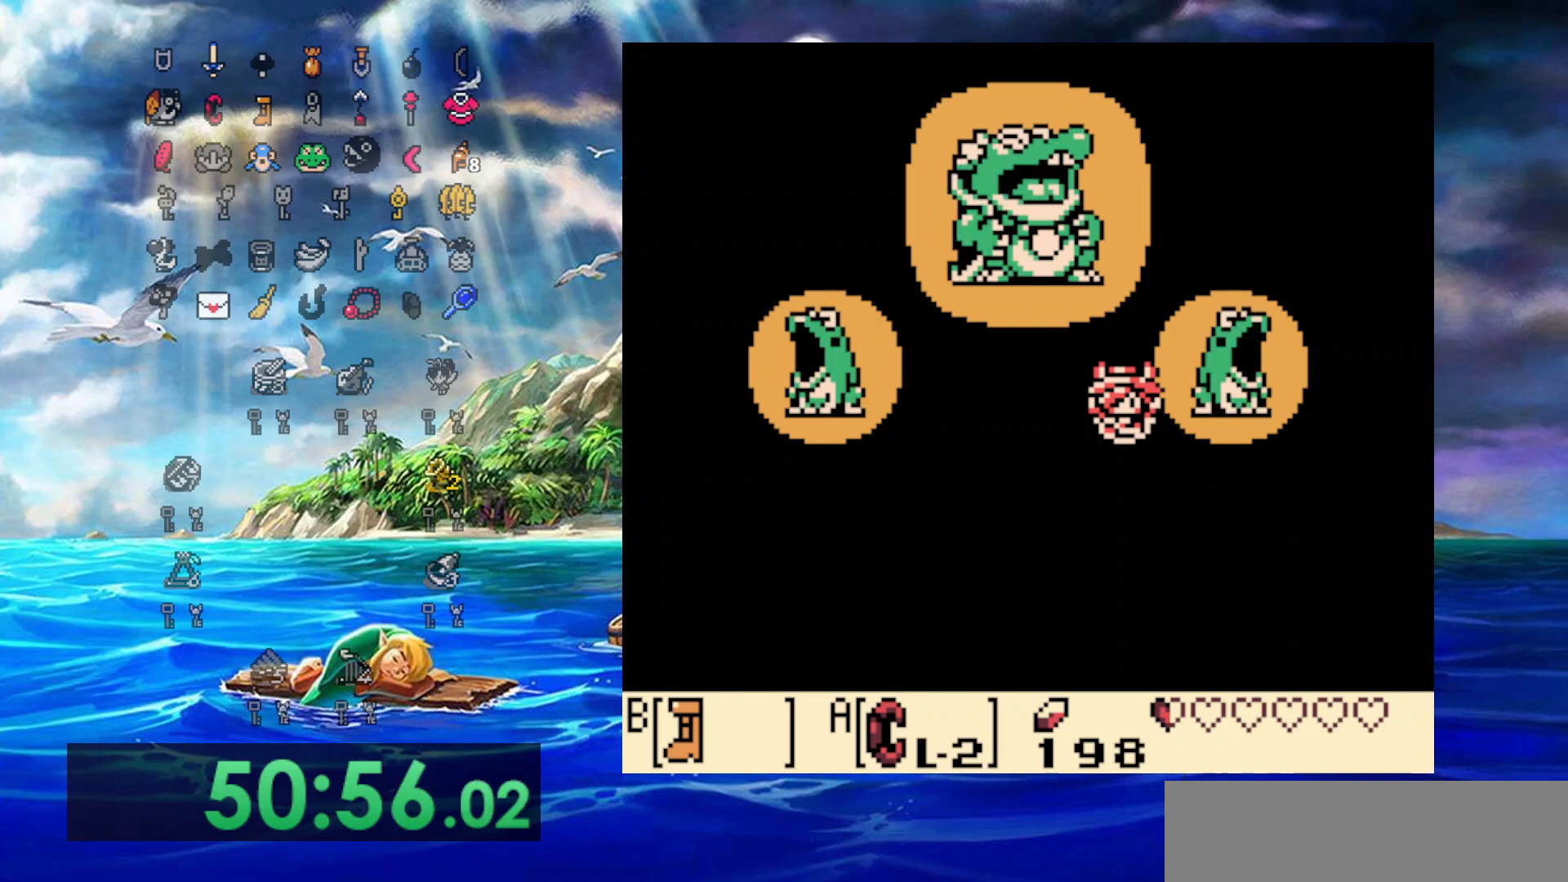
{"dt_ms": 500, "buttons": [], "events": []}
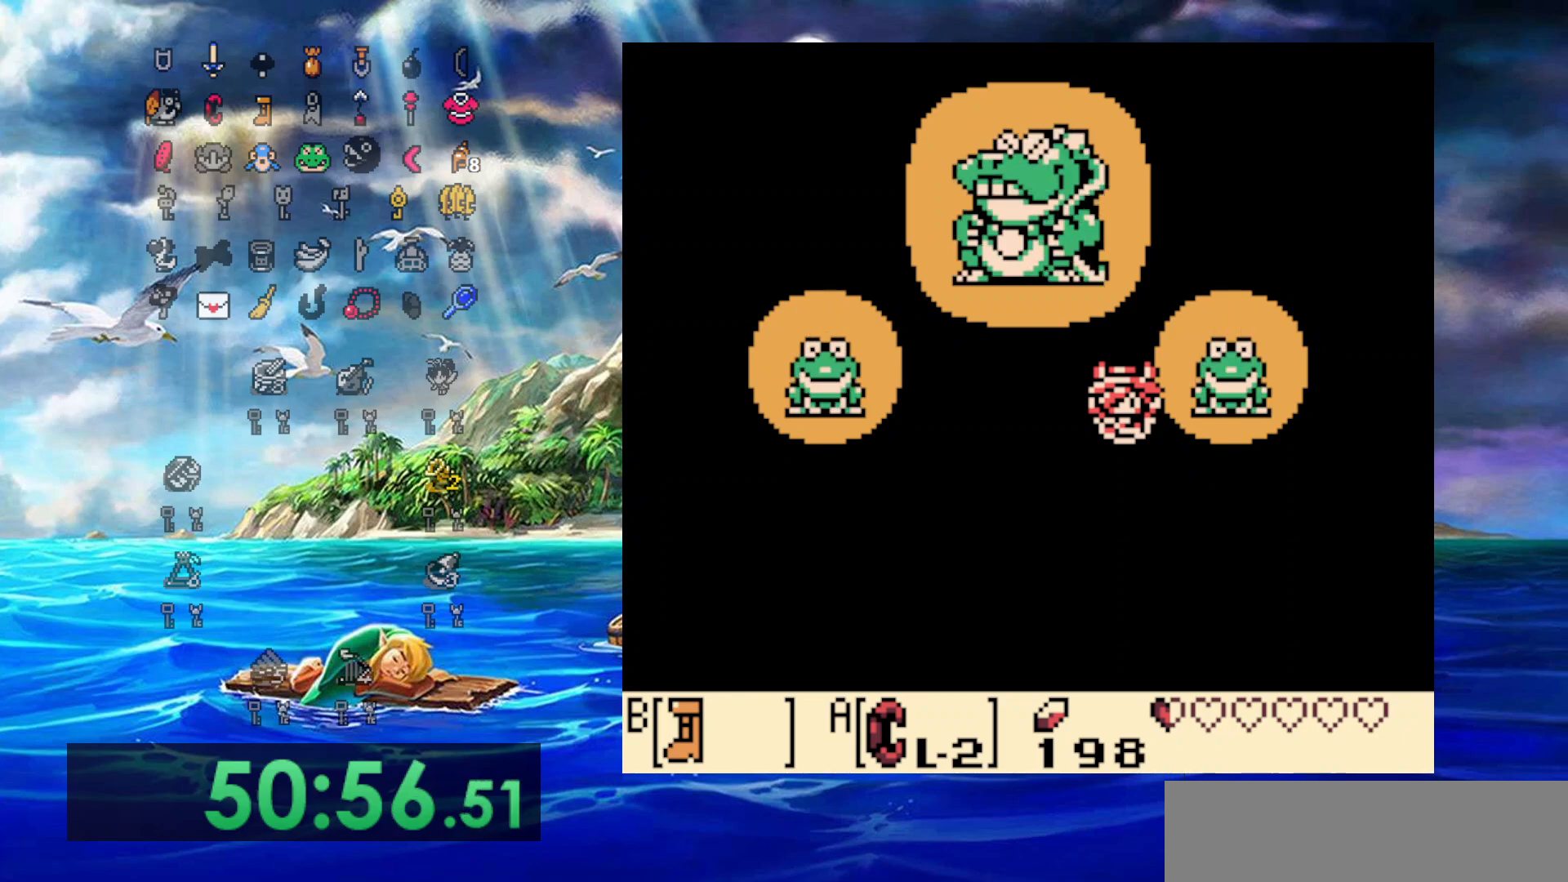
{"dt_ms": 500, "buttons": [], "events": []}
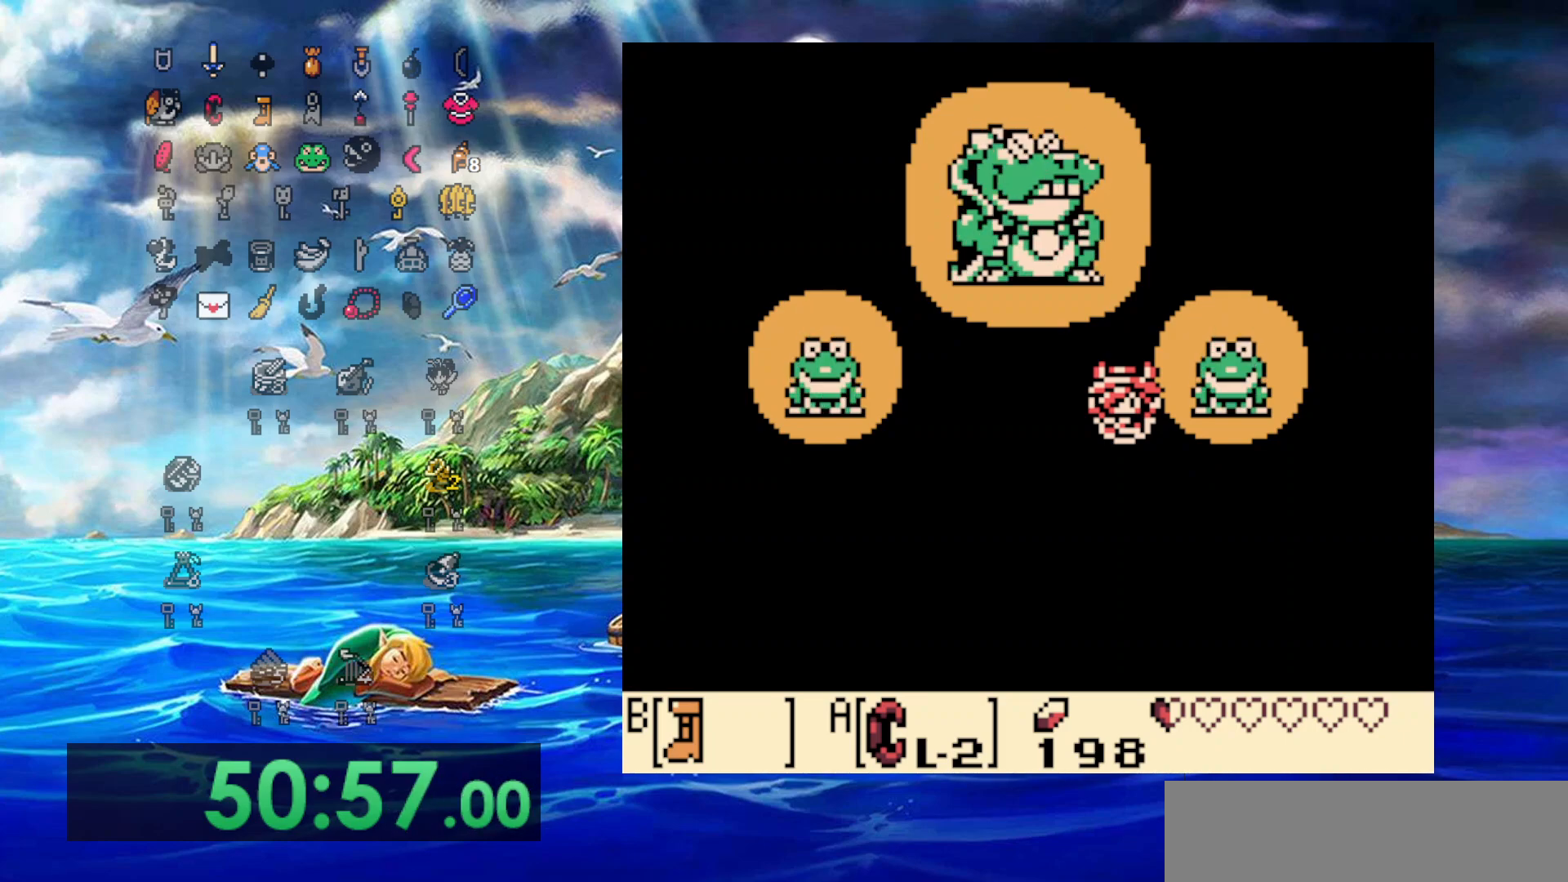
{"dt_ms": 500, "buttons": [], "events": []}
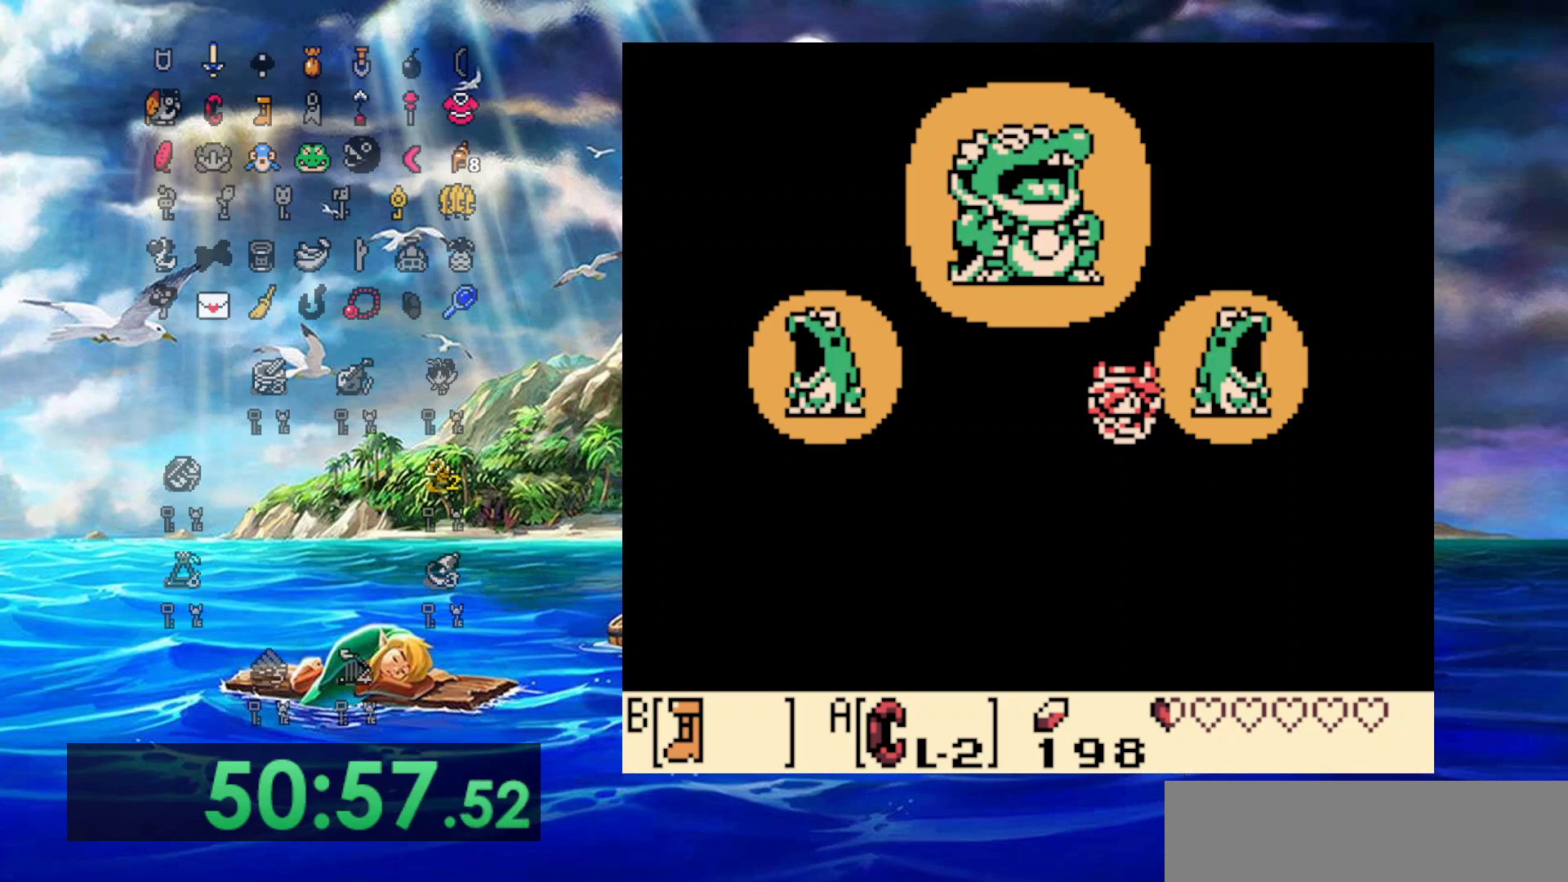
{"dt_ms": 500, "buttons": [], "events": []}
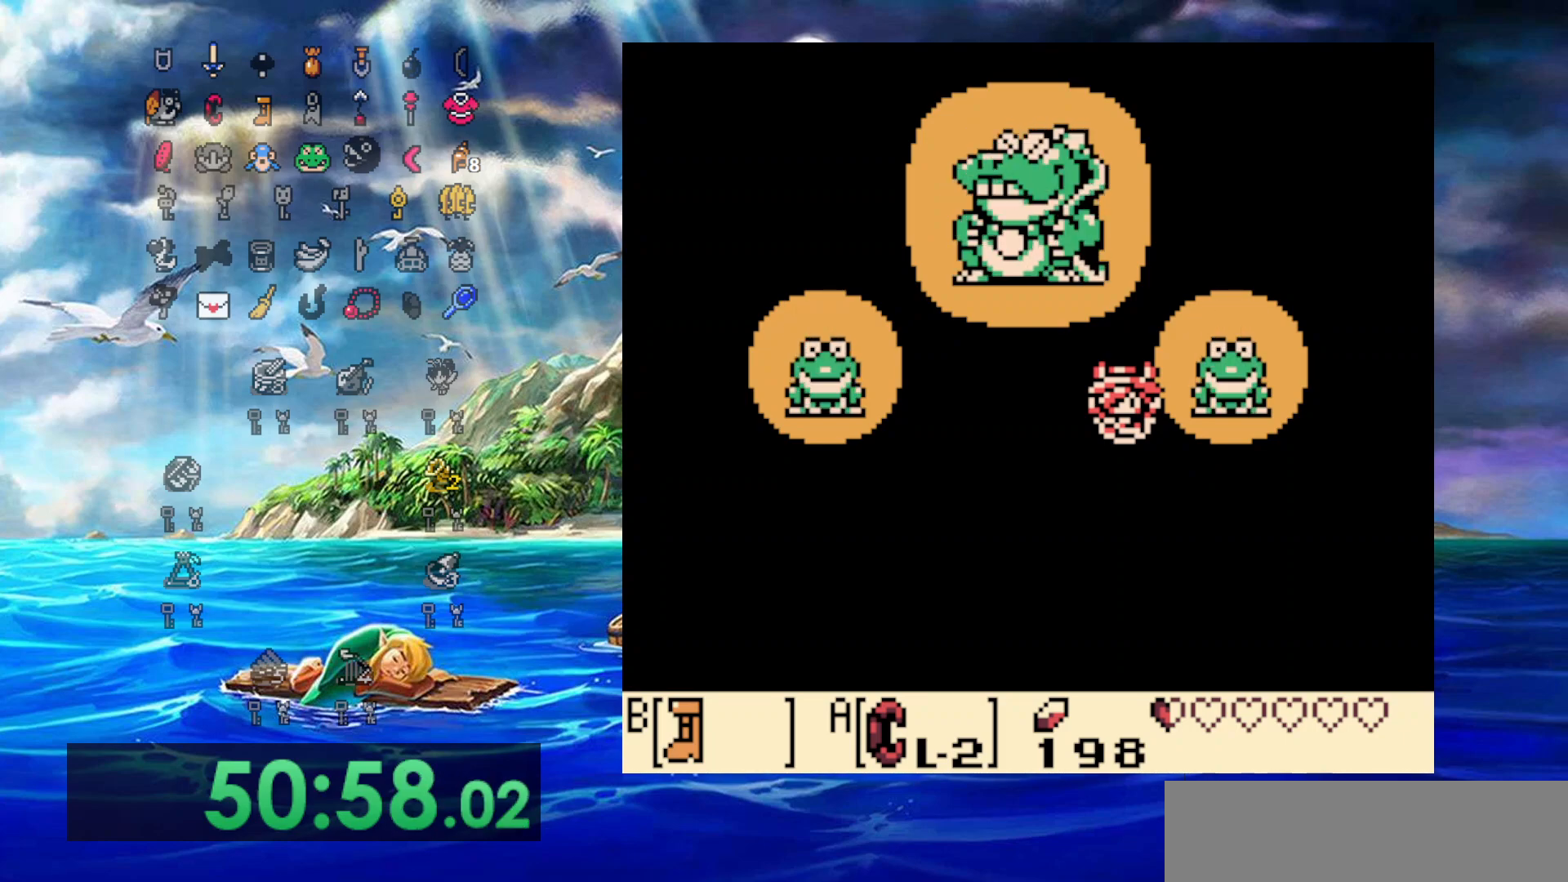
{"dt_ms": 500, "buttons": [], "events": [[33, "A", "down"], [250, "A", "up"]]}
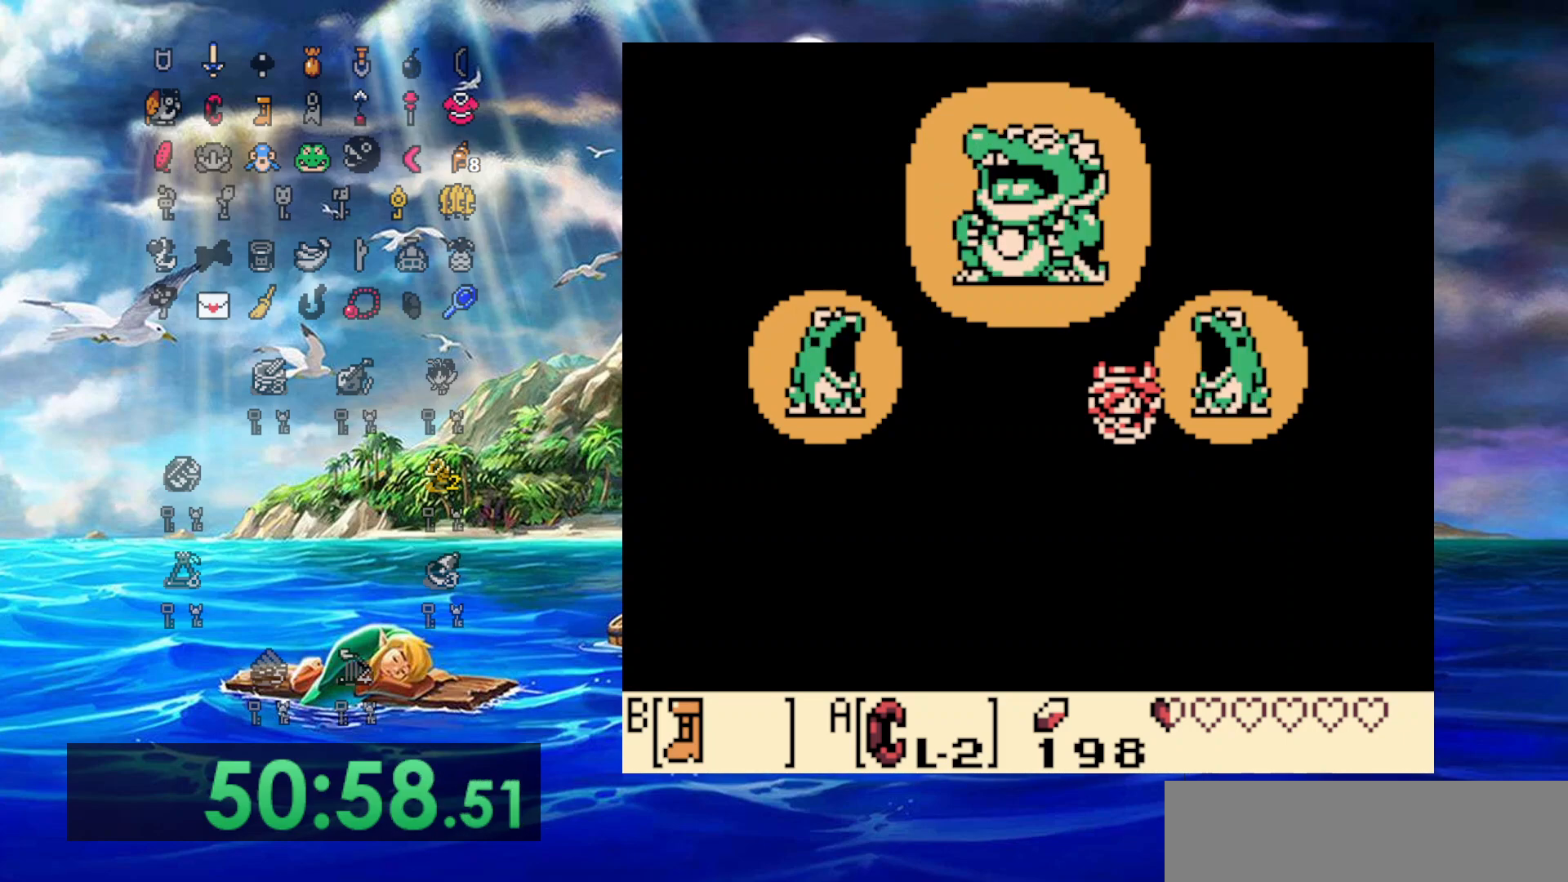
{"dt_ms": 500, "buttons": [], "events": []}
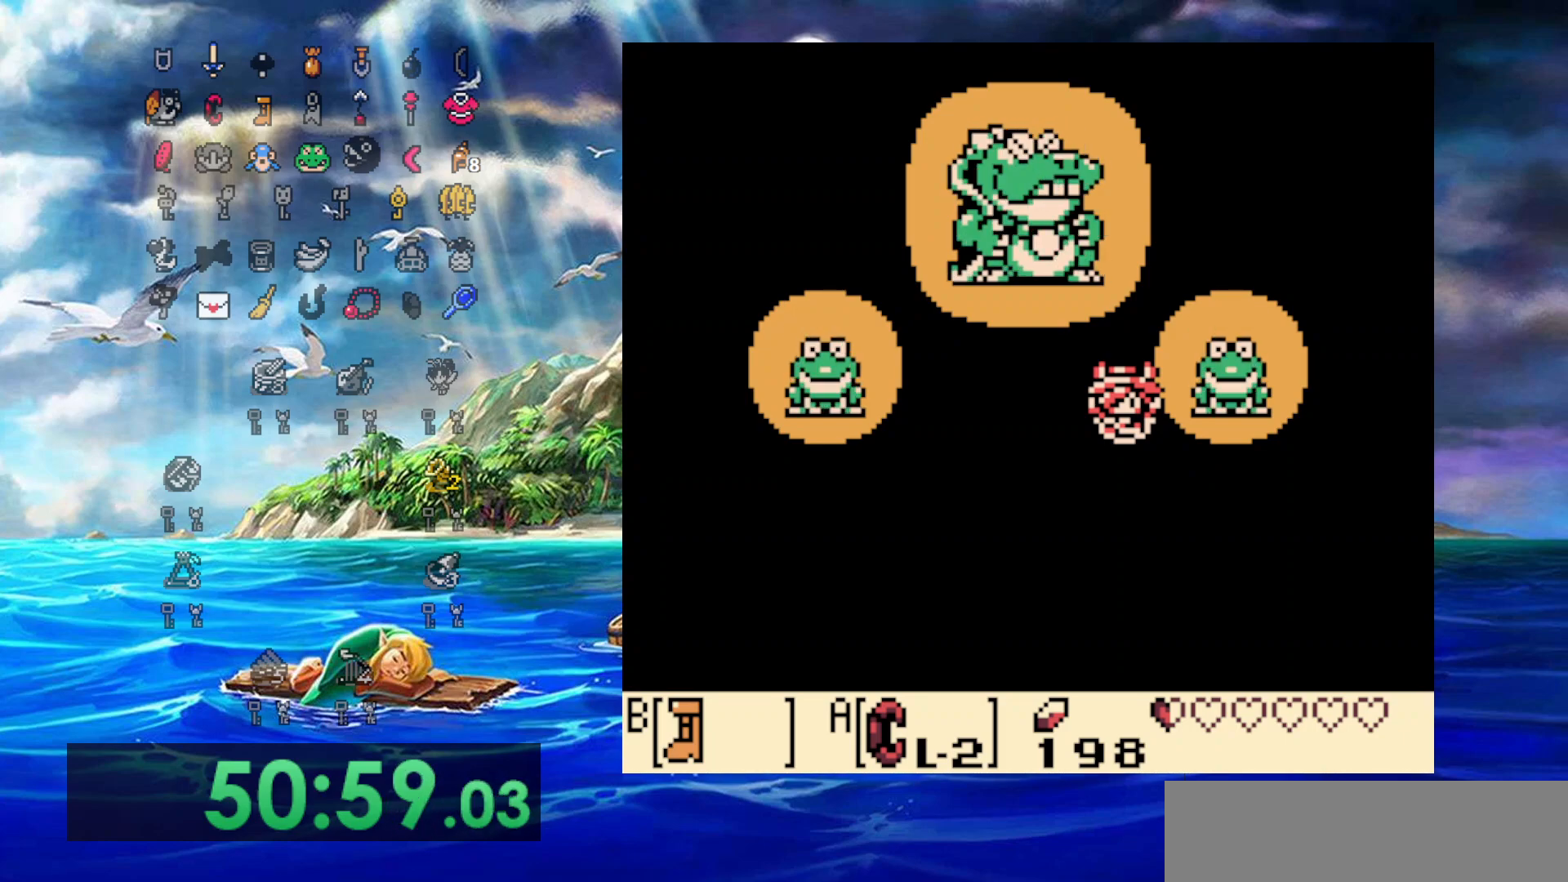
{"dt_ms": 500, "buttons": [], "events": []}
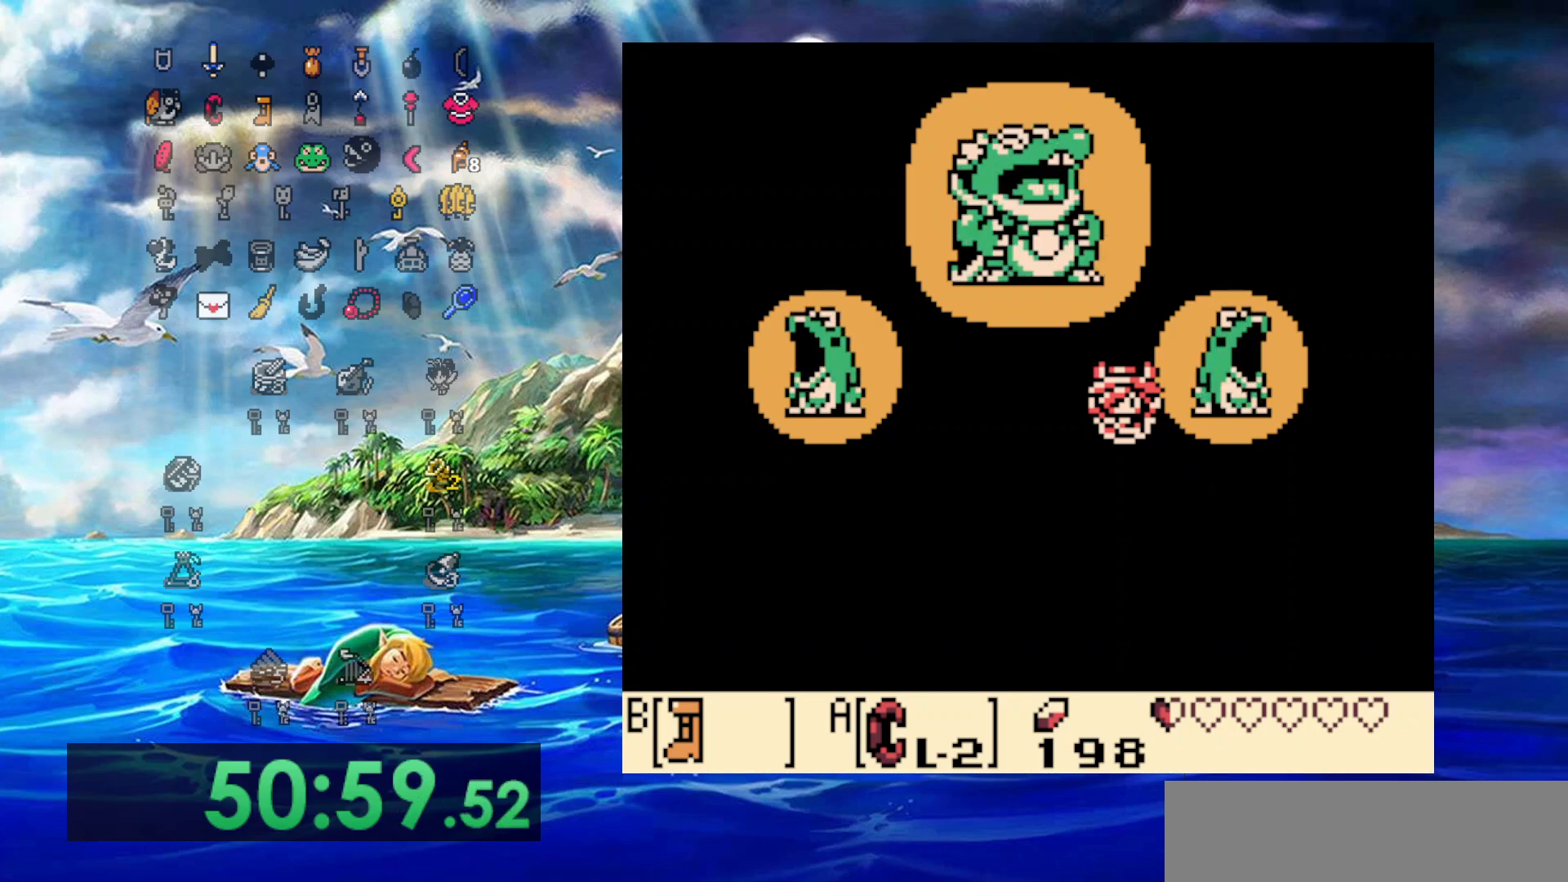
{"dt_ms": 500, "buttons": [], "events": []}
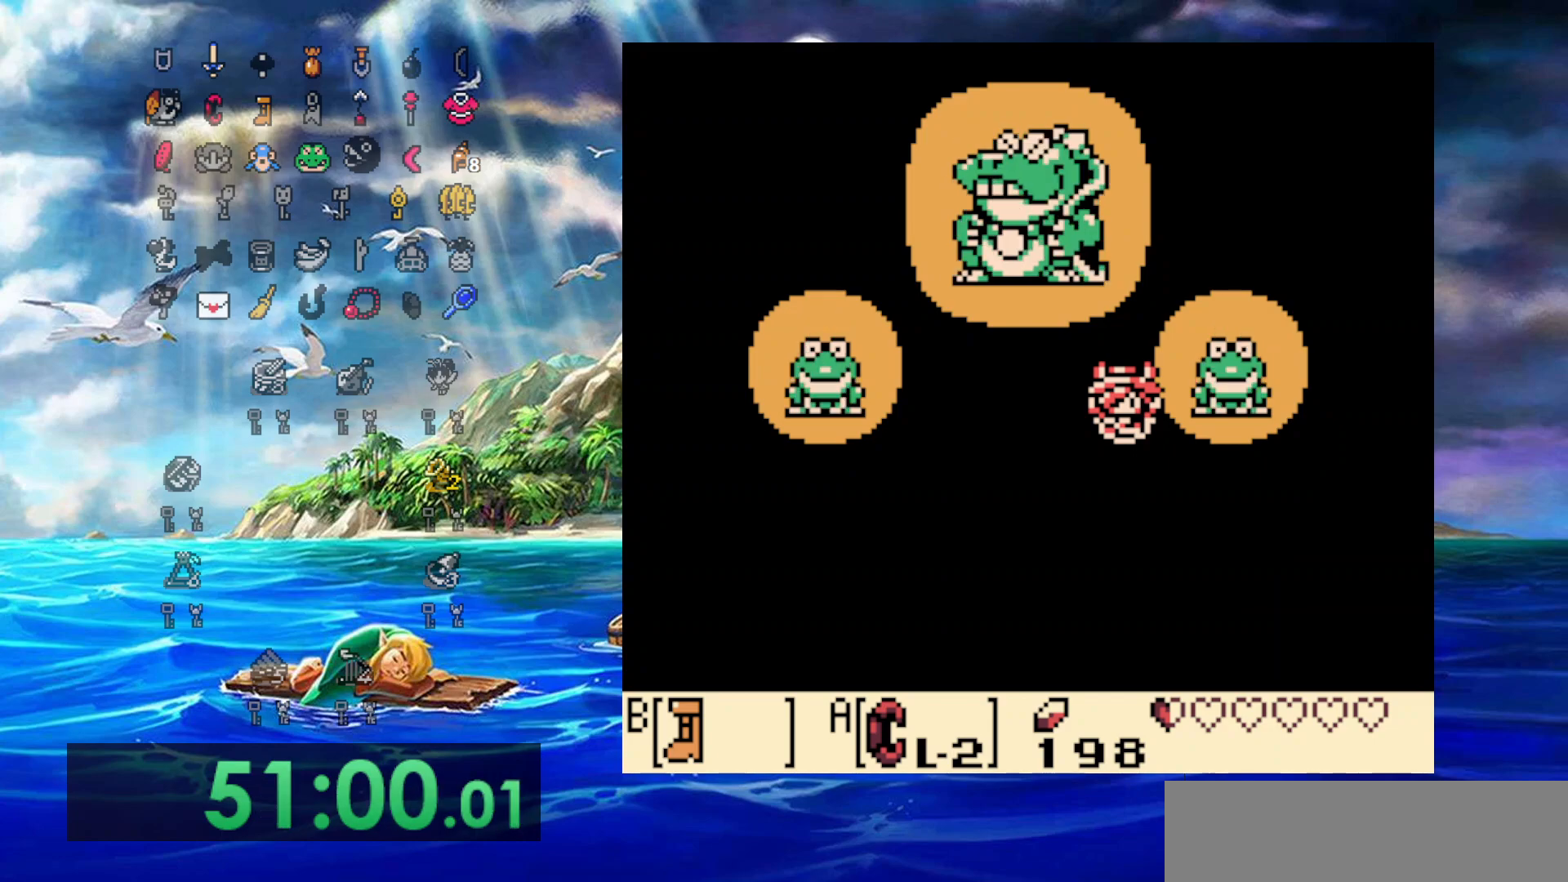
{"dt_ms": 500, "buttons": [], "events": []}
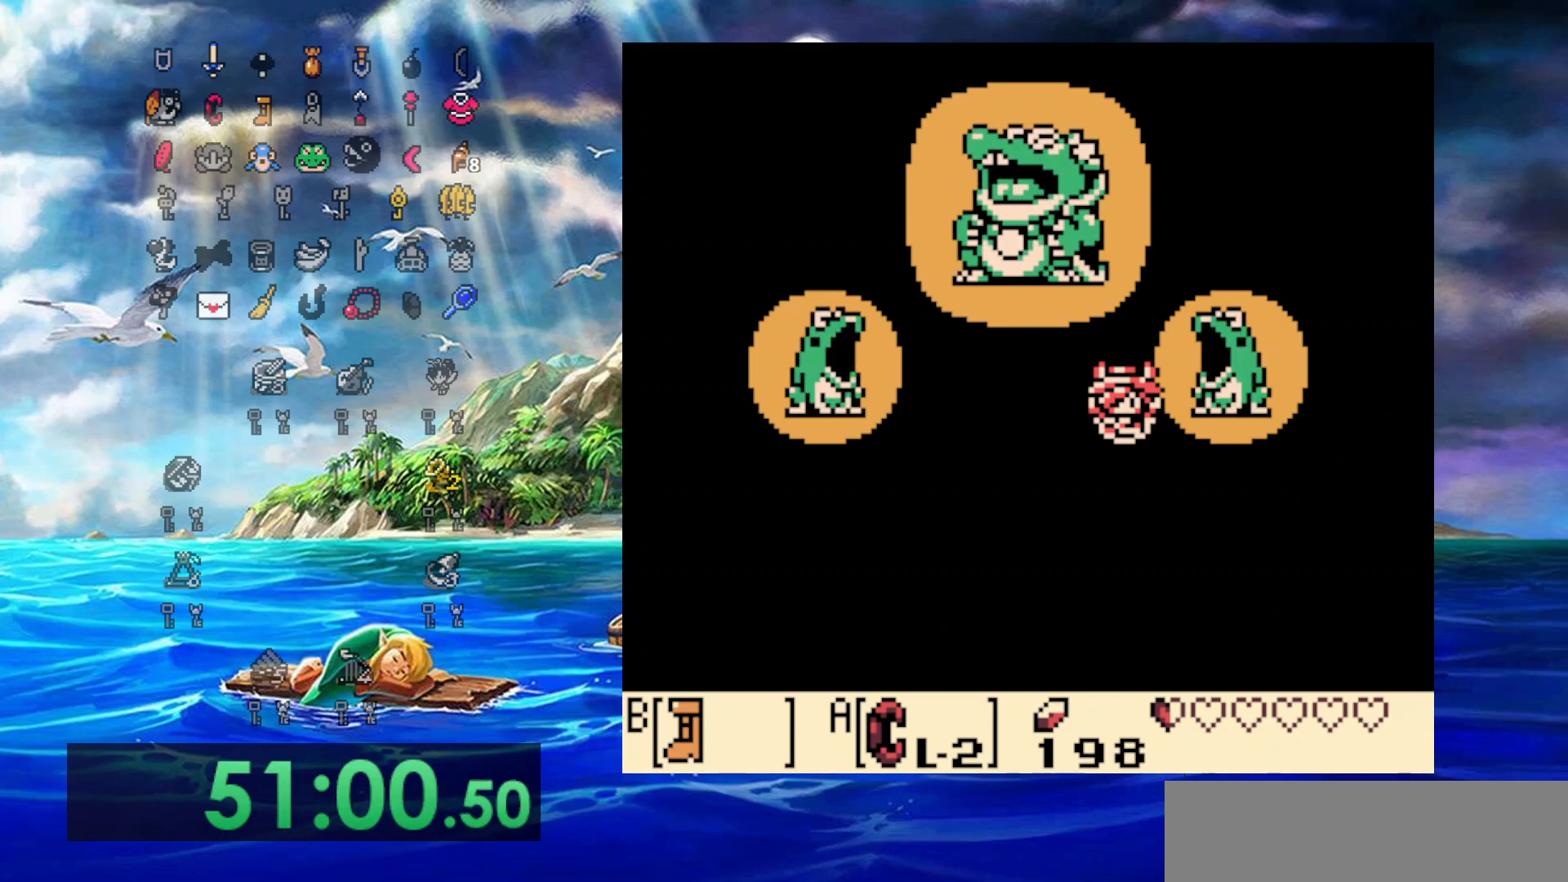
{"dt_ms": 500, "buttons": [], "events": []}
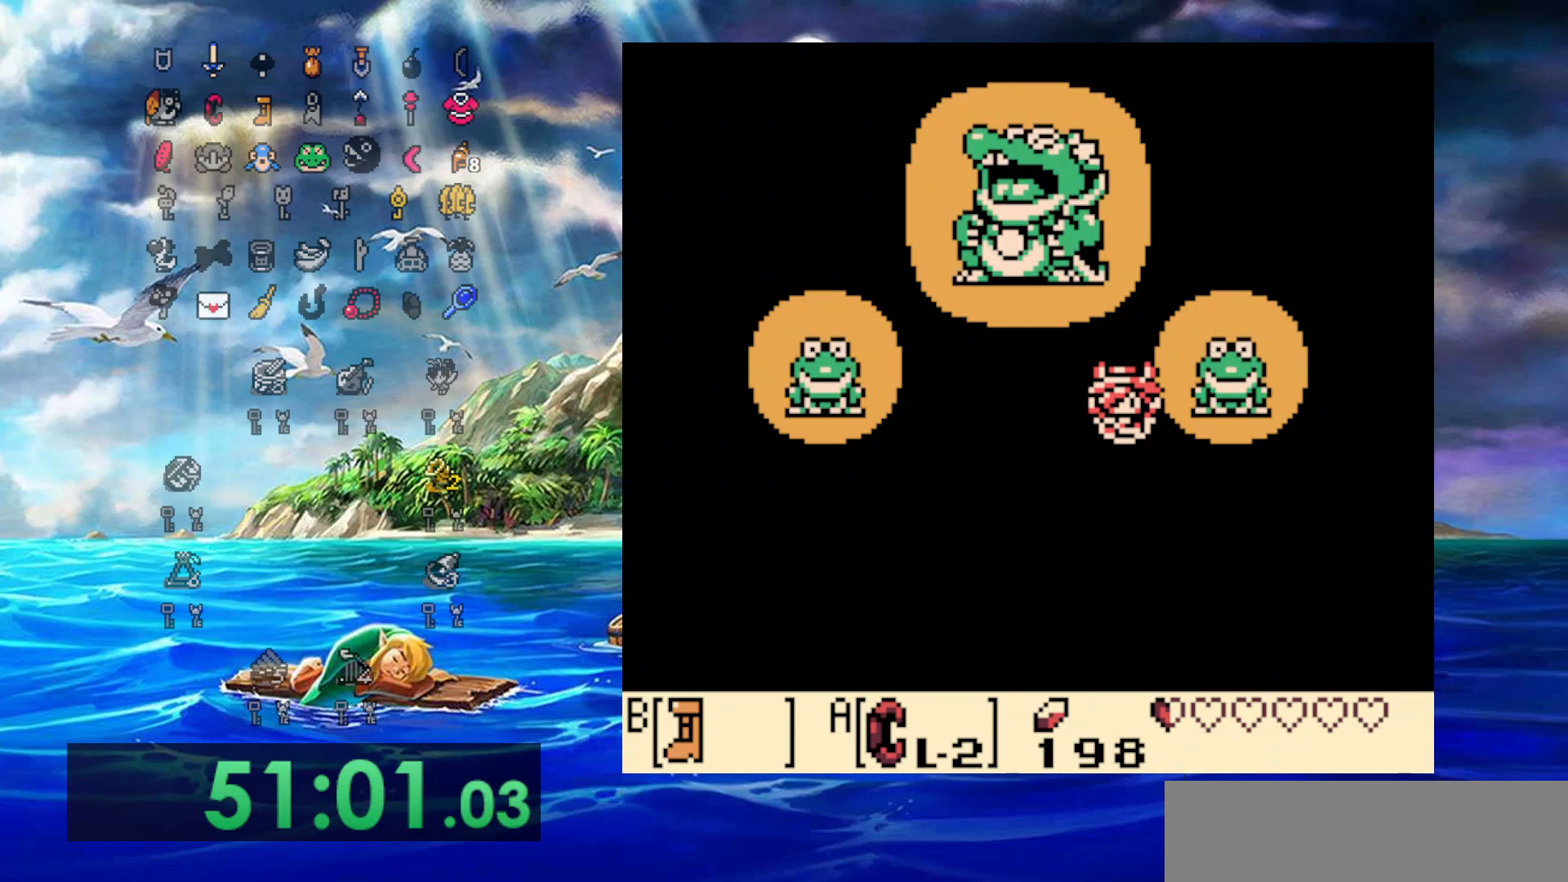
{"dt_ms": 500, "buttons": [], "events": []}
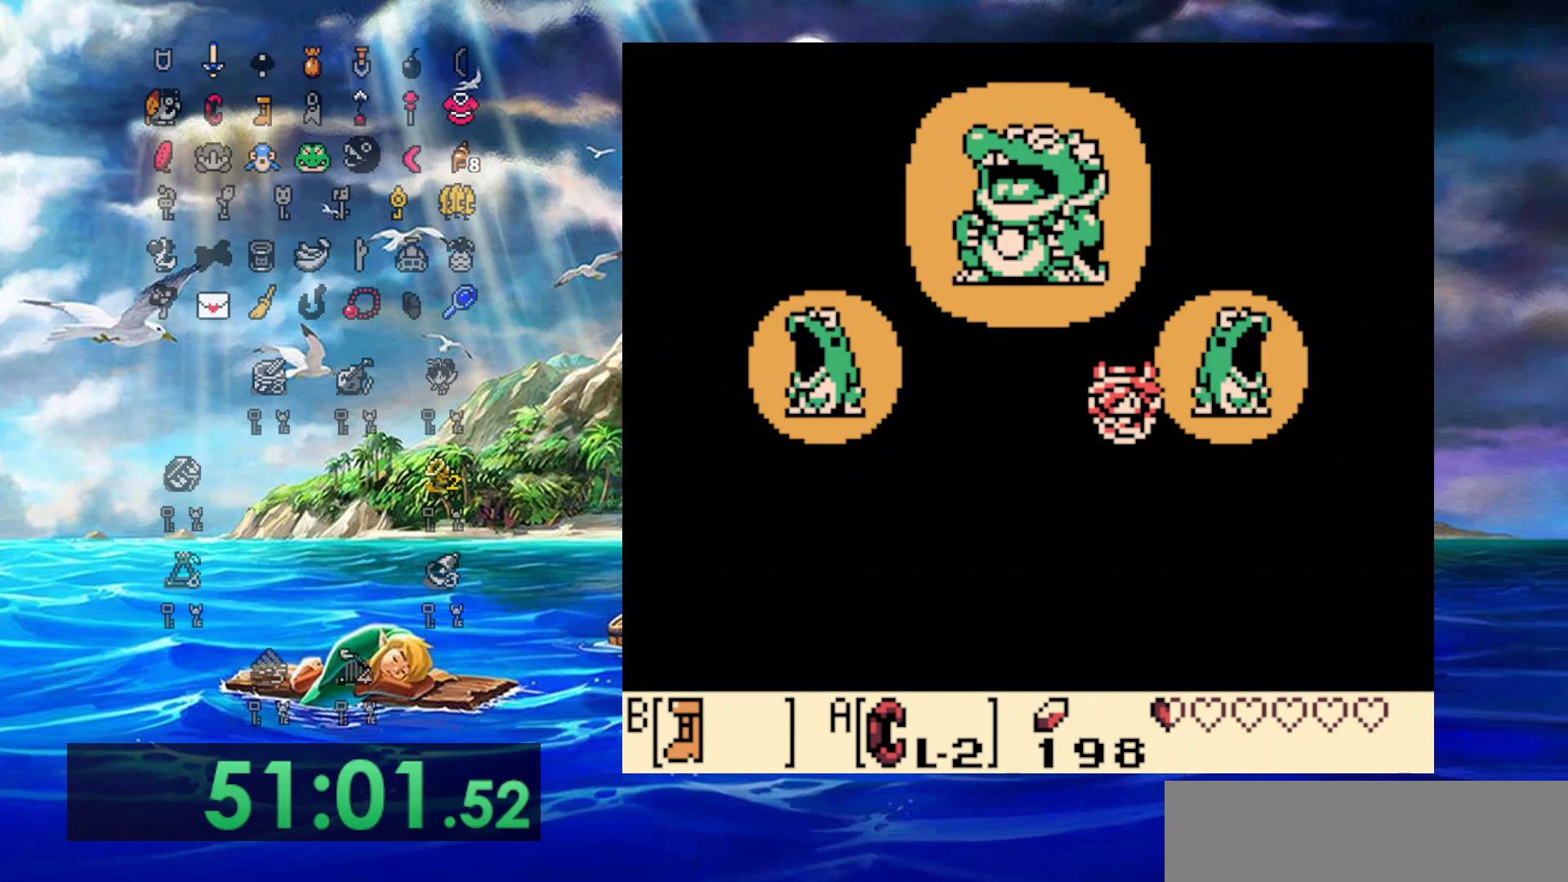
{"dt_ms": 500, "buttons": [], "events": []}
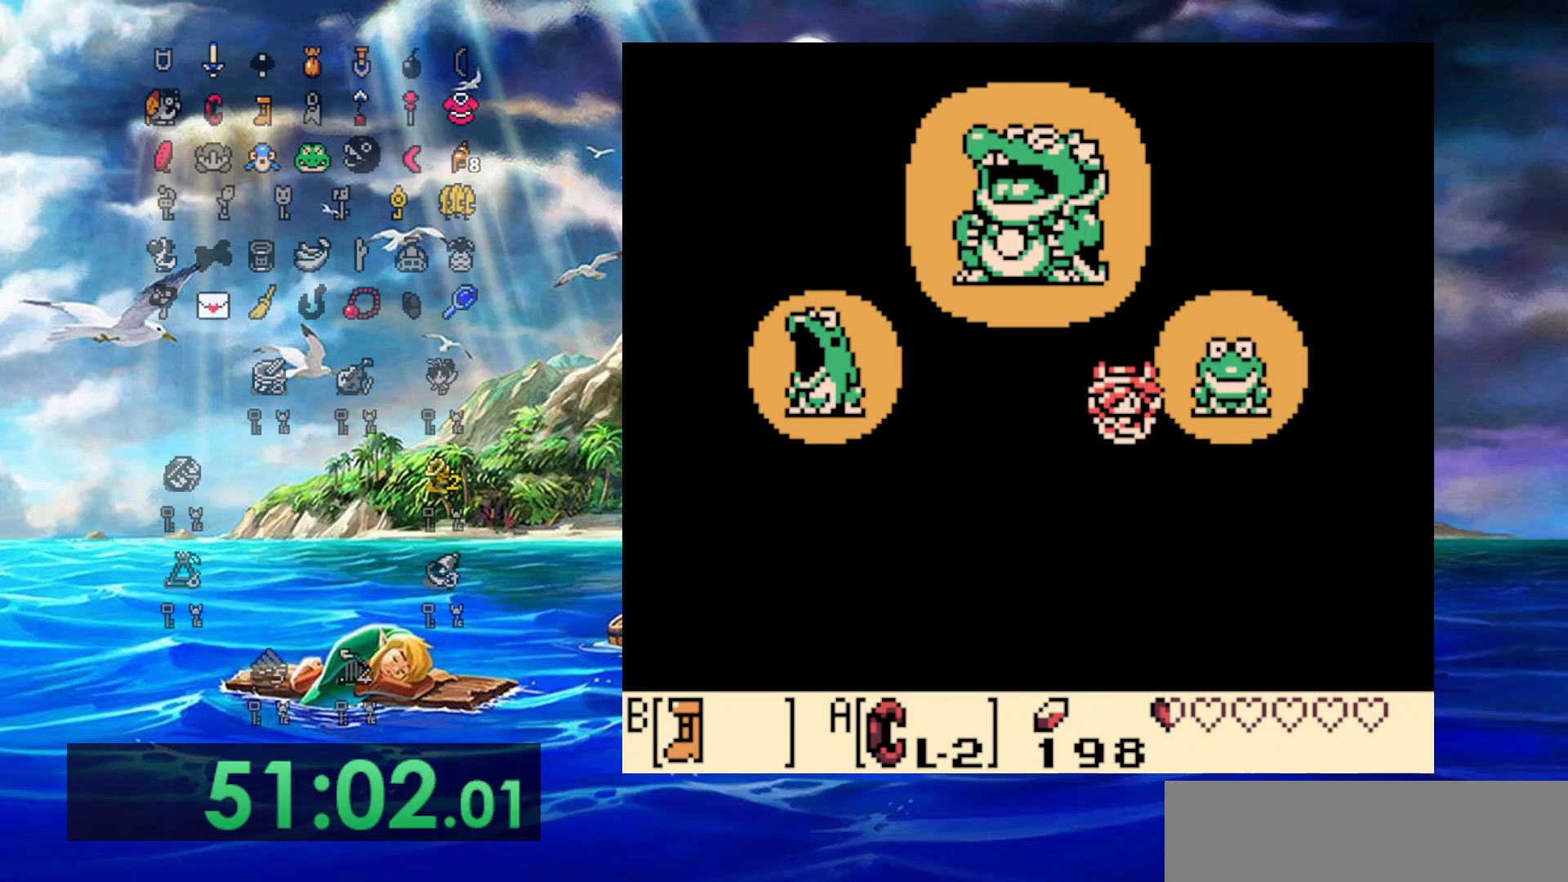
{"dt_ms": 500, "buttons": [], "events": [[300, "A", "down"], [417, "A", "up"]]}
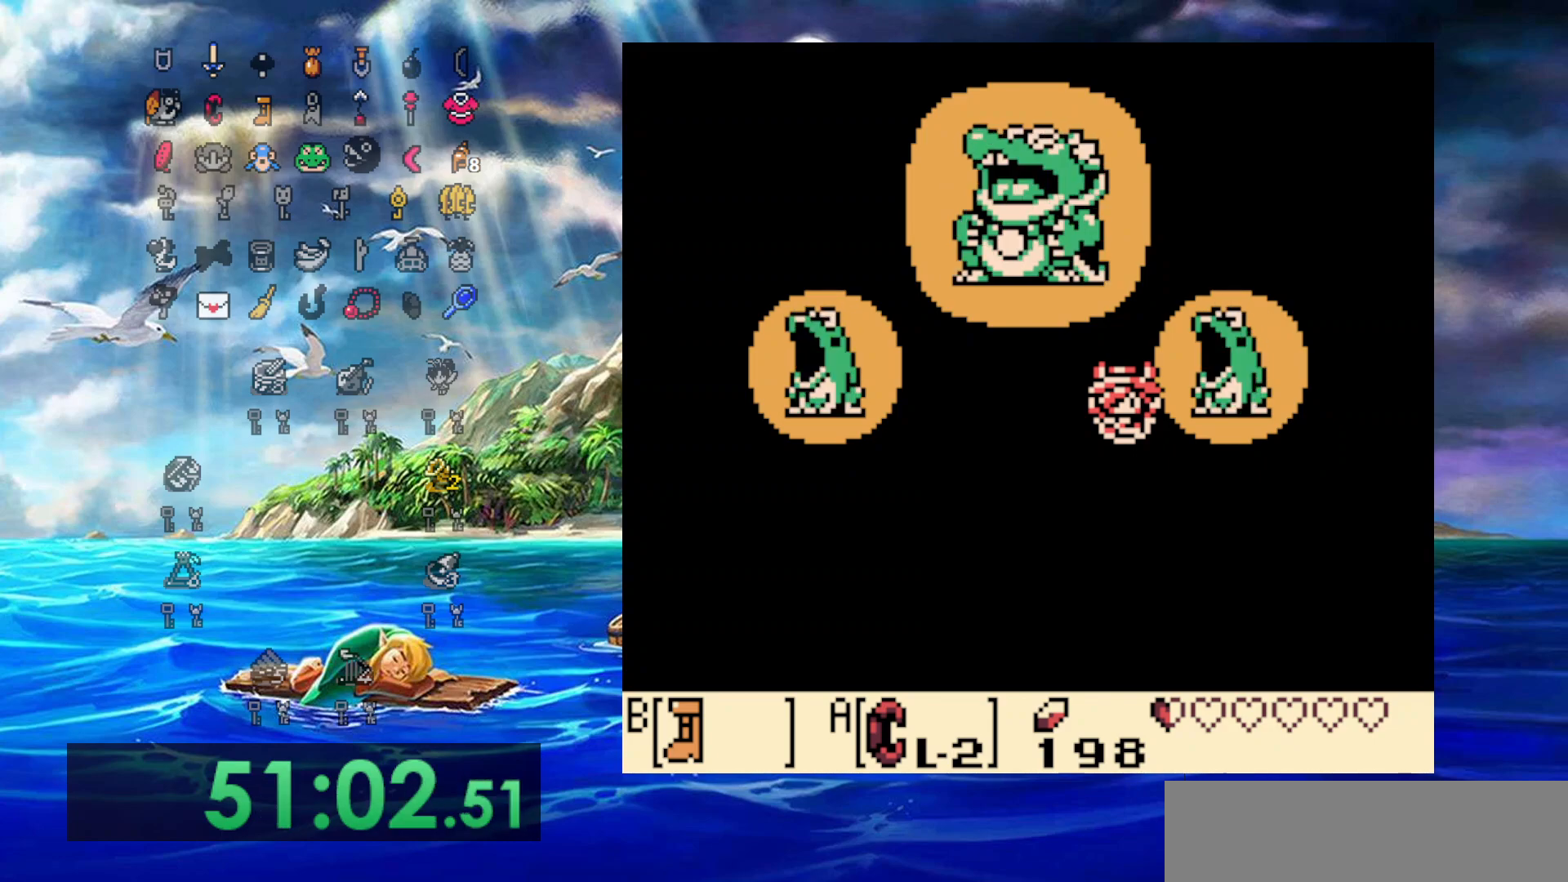
{"dt_ms": 500, "buttons": [], "events": [[17, "A", "down"], [117, "A", "up"], [200, "A", "down"], [317, "A", "up"], [383, "A", "down"], [483, "A", "up"]]}
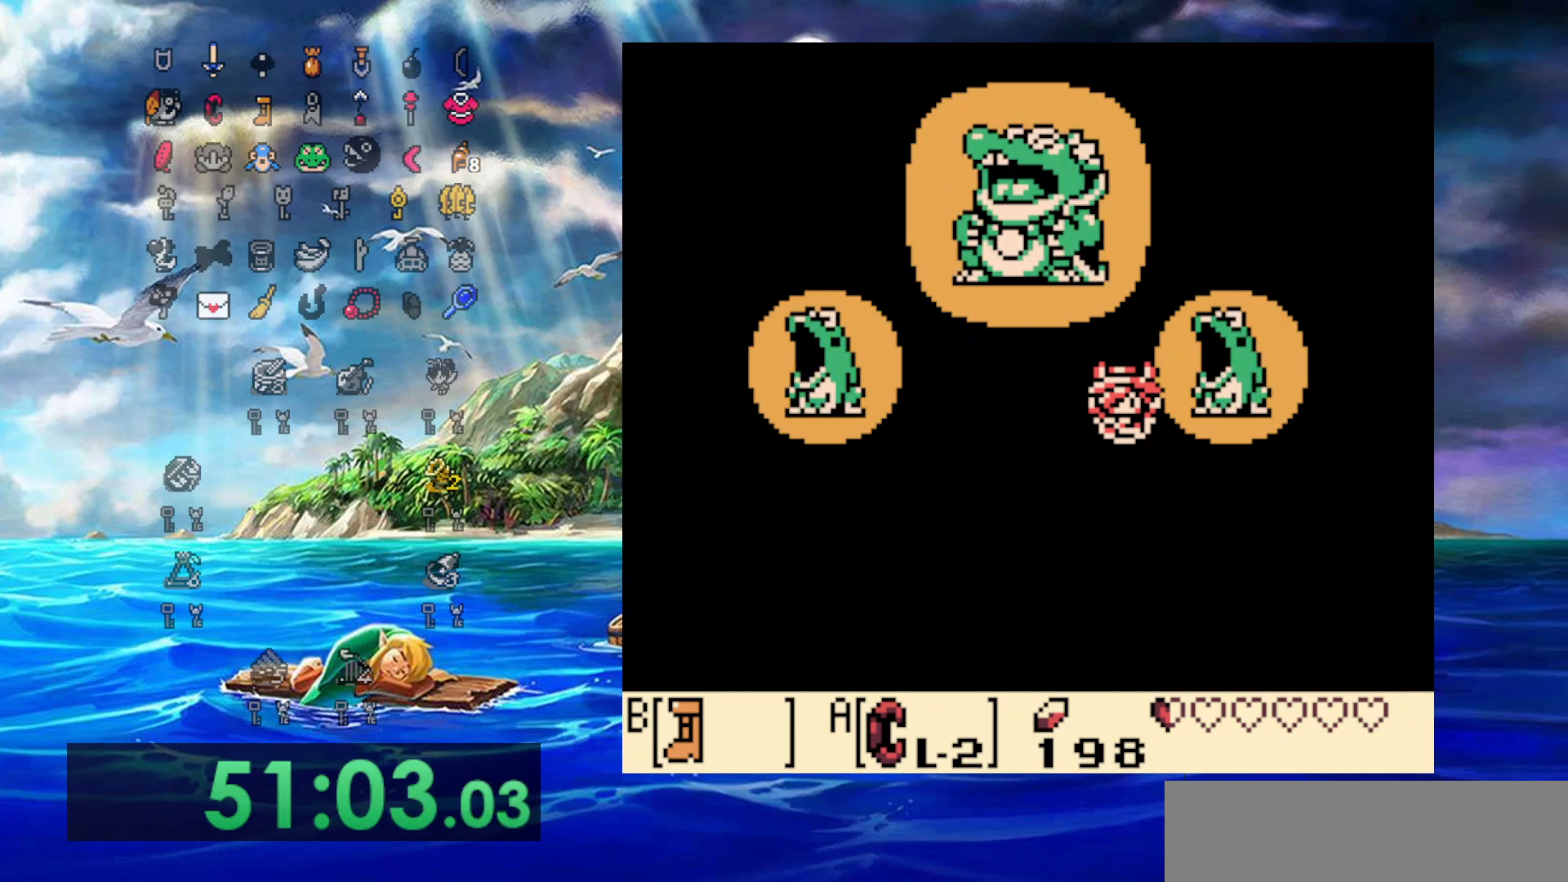
{"dt_ms": 500, "buttons": ["A"], "events": [[67, "A", "down"], [167, "A", "up"], [233, "A", "down"], [333, "A", "up"], [433, "A", "down"]]}
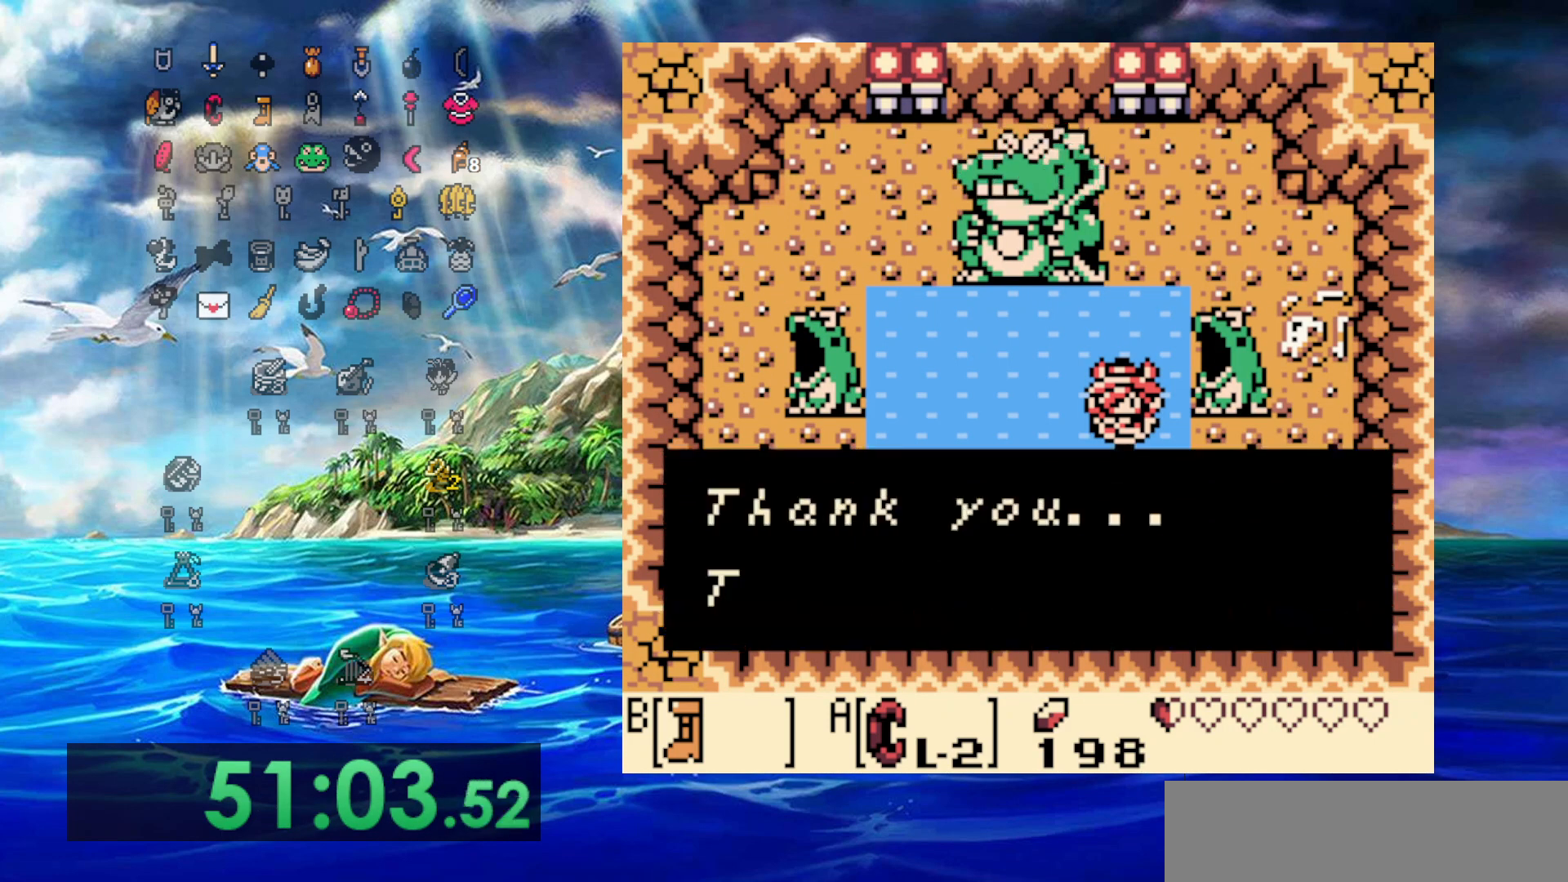
{"dt_ms": 500, "buttons": ["A"], "events": [[33, "A", "up"], [117, "A", "down"], [217, "A", "up"], [317, "A", "down"], [400, "A", "up"], [483, "A", "down"]]}
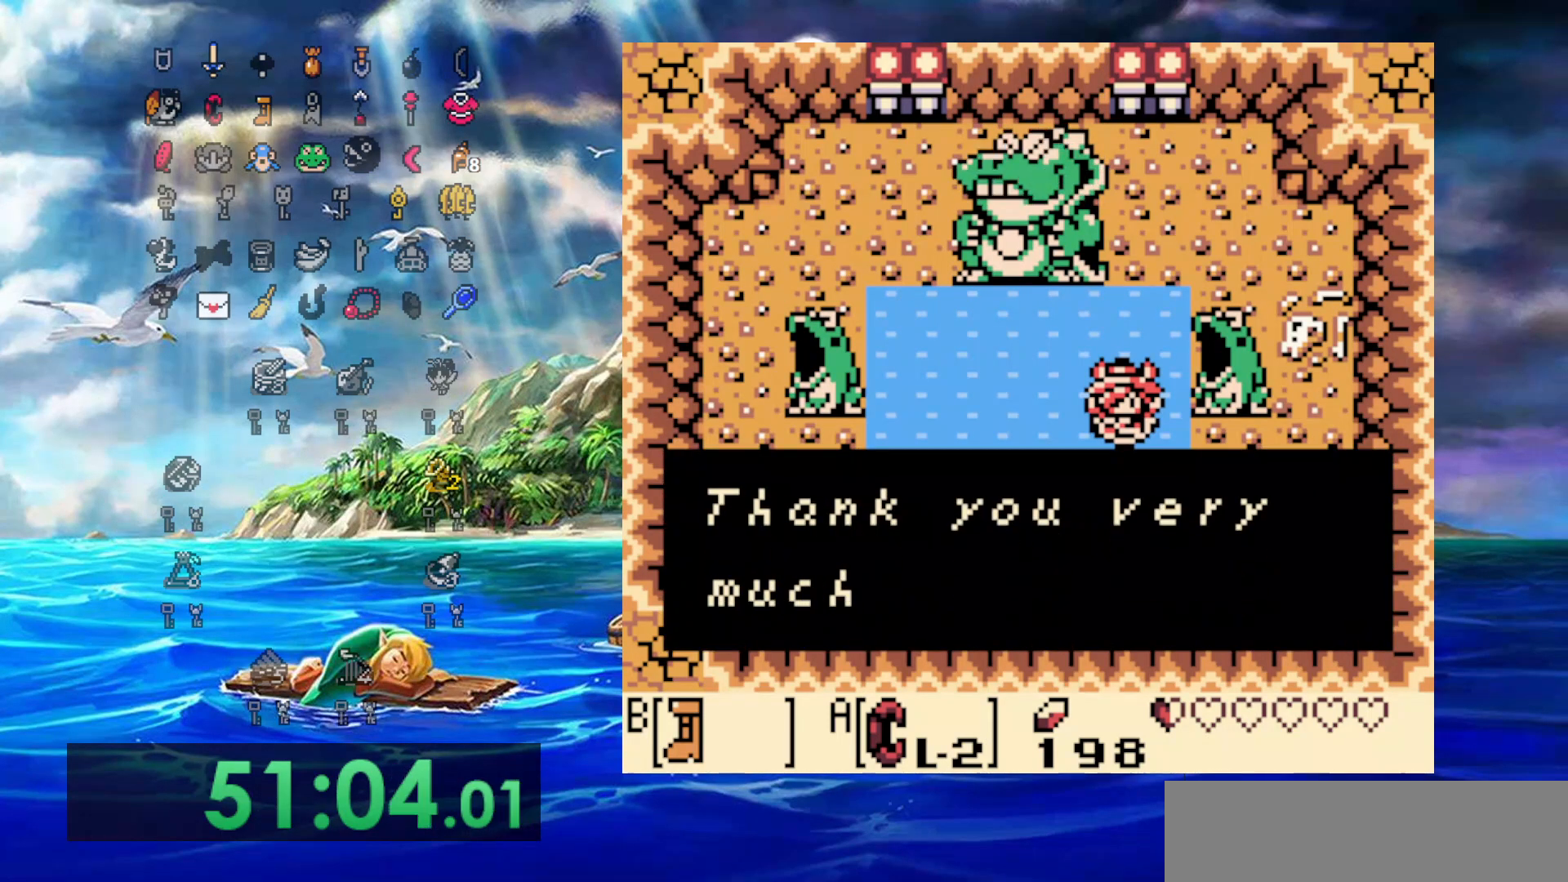
{"dt_ms": 500, "buttons": ["A"], "events": [[167, "A", "up"], [300, "A", "down"]]}
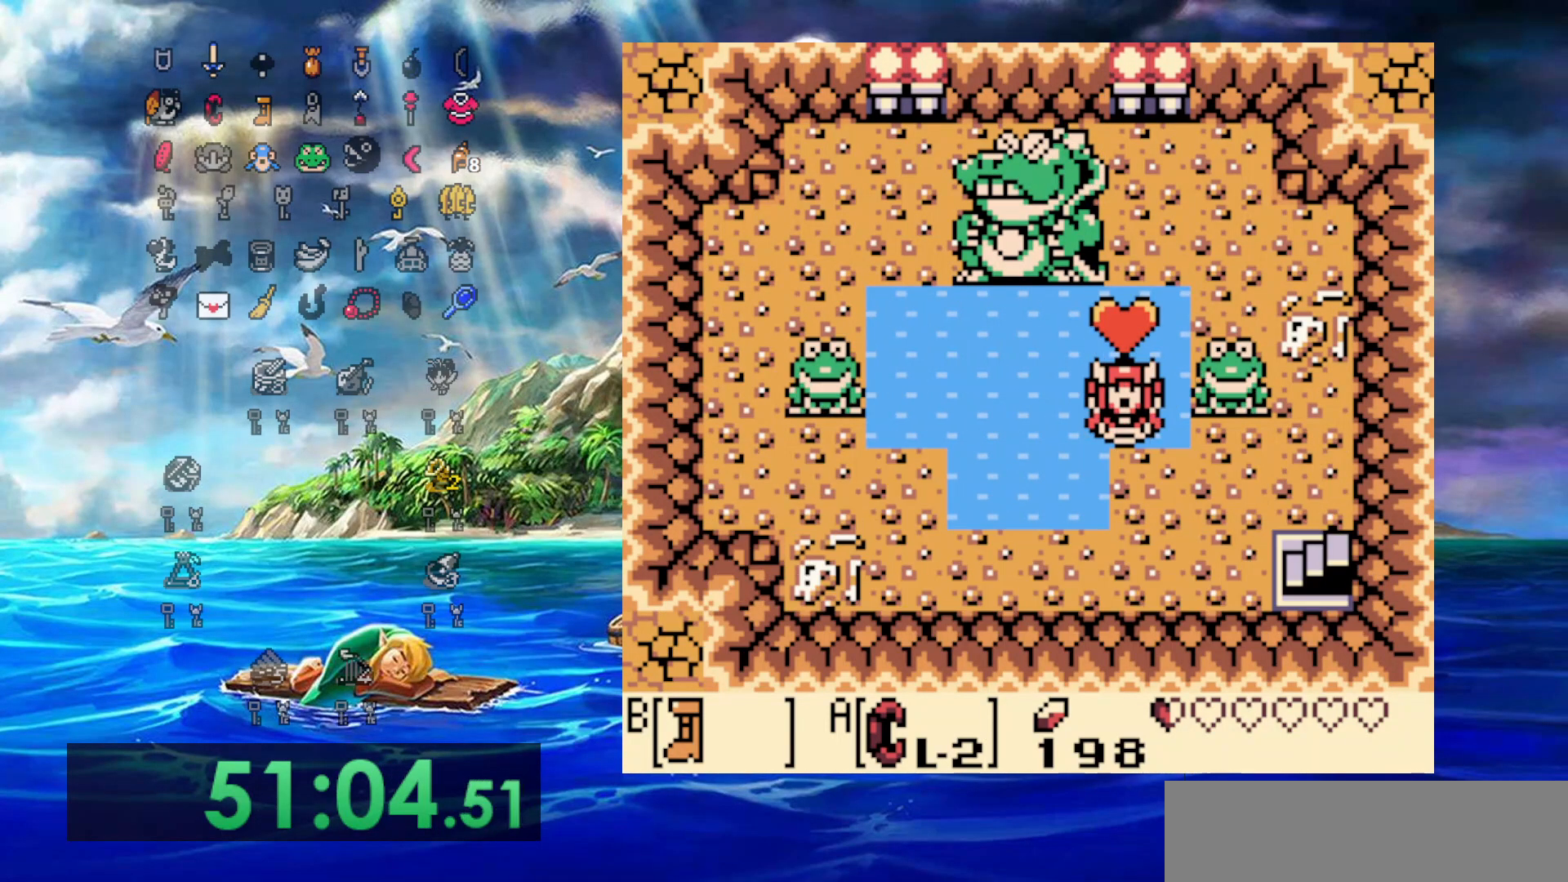
{"dt_ms": 500, "buttons": [], "events": [[17, "A", "up"]]}
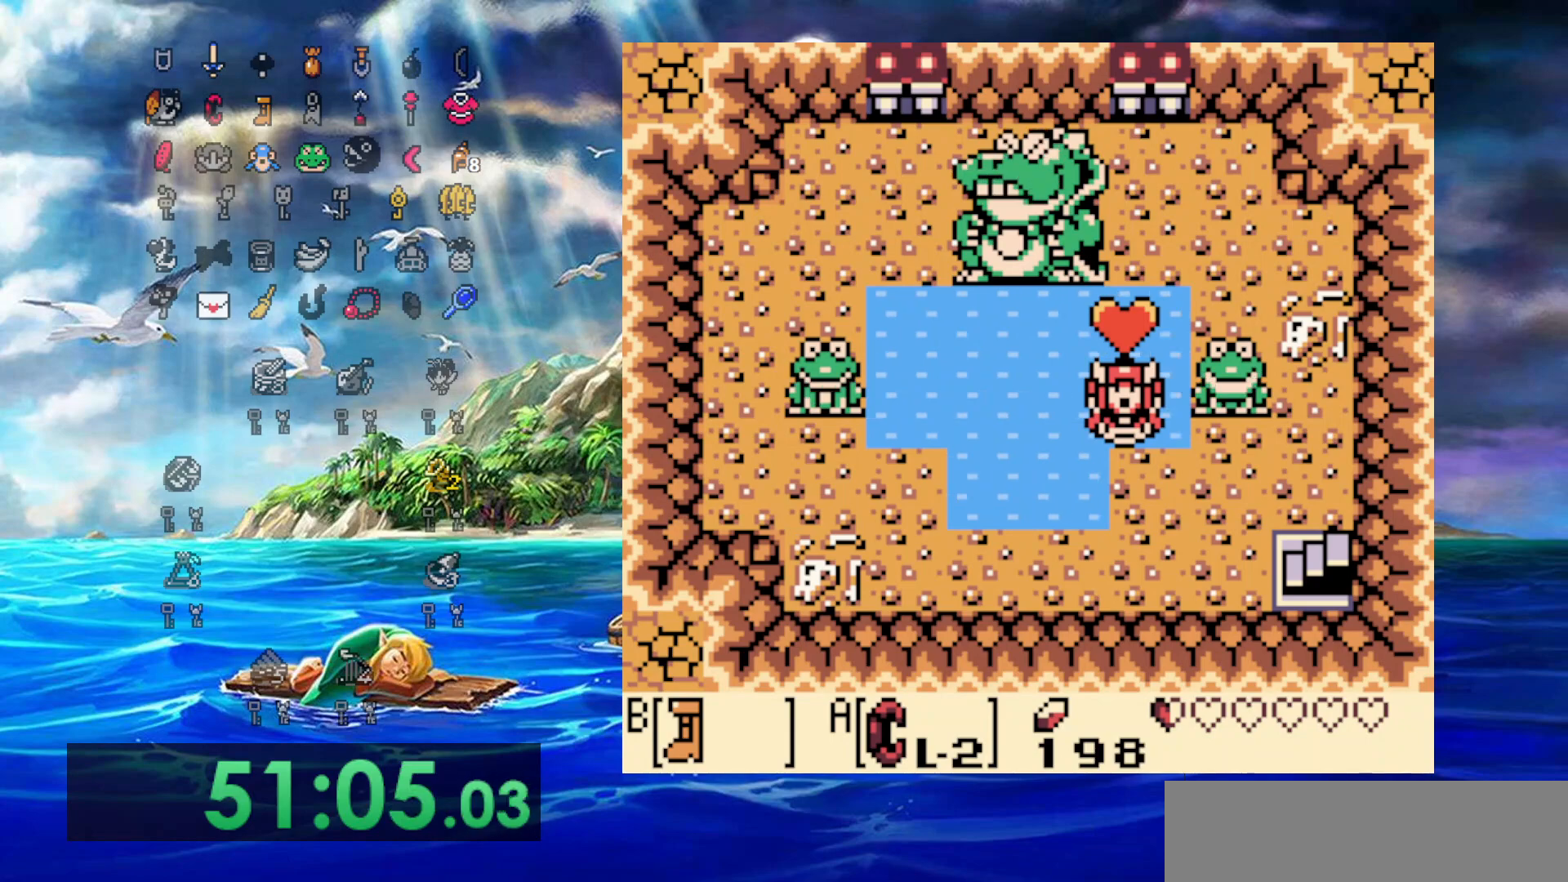
{"dt_ms": 500, "buttons": [], "events": []}
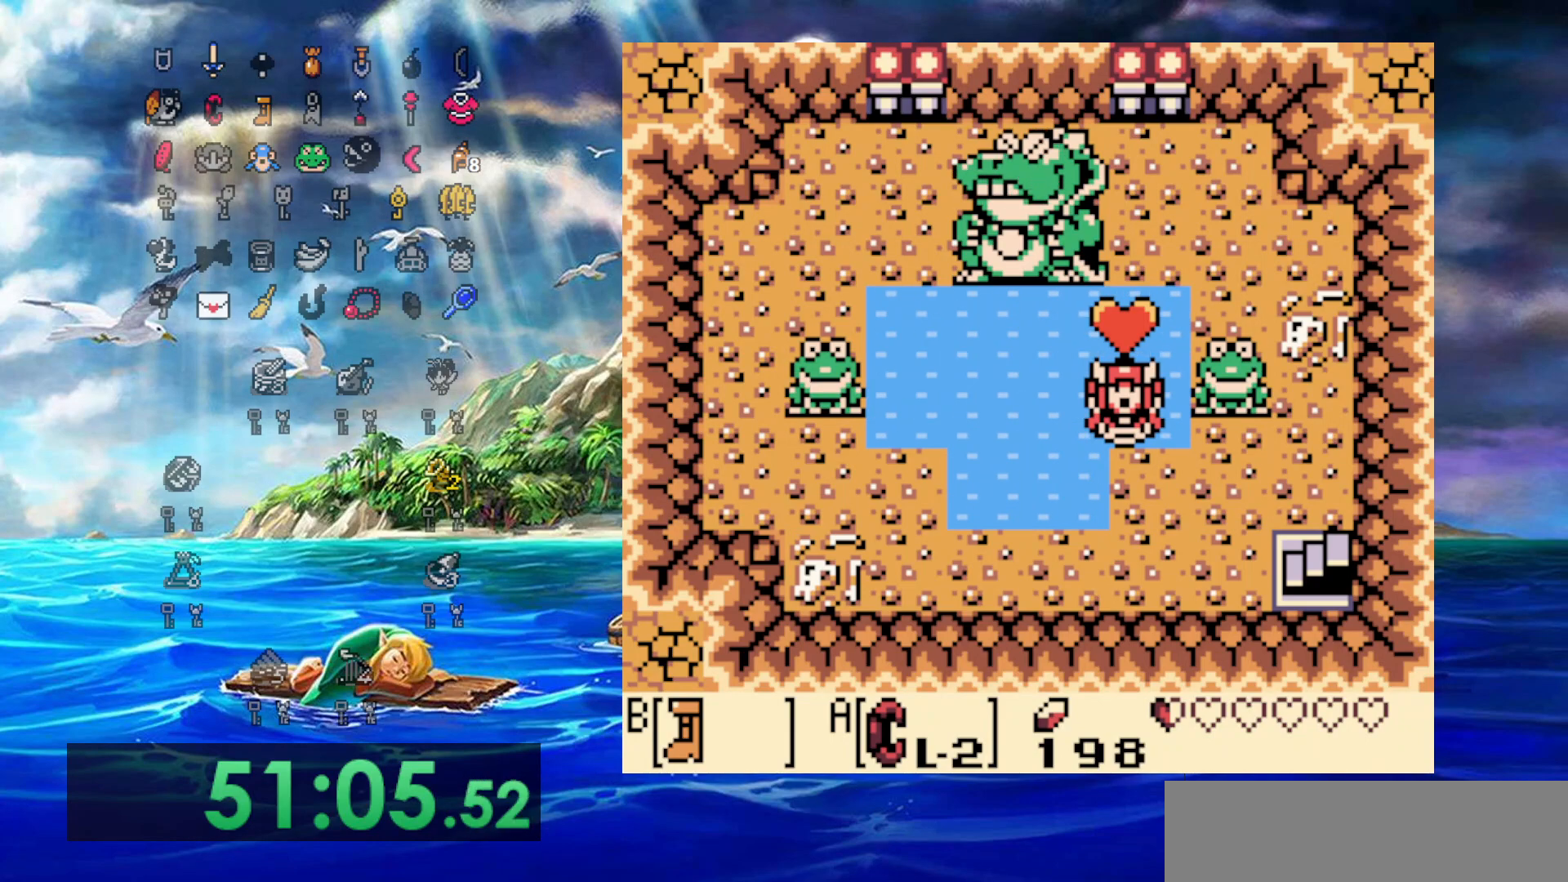
{"dt_ms": 500, "buttons": ["DPAD_DOWN", "DPAD_RIGHT"], "events": [[50, "DPAD_DOWN", "down"], [100, "DPAD_RIGHT", "down"], [400, "A", "down"], [500, "A", "up"]]}
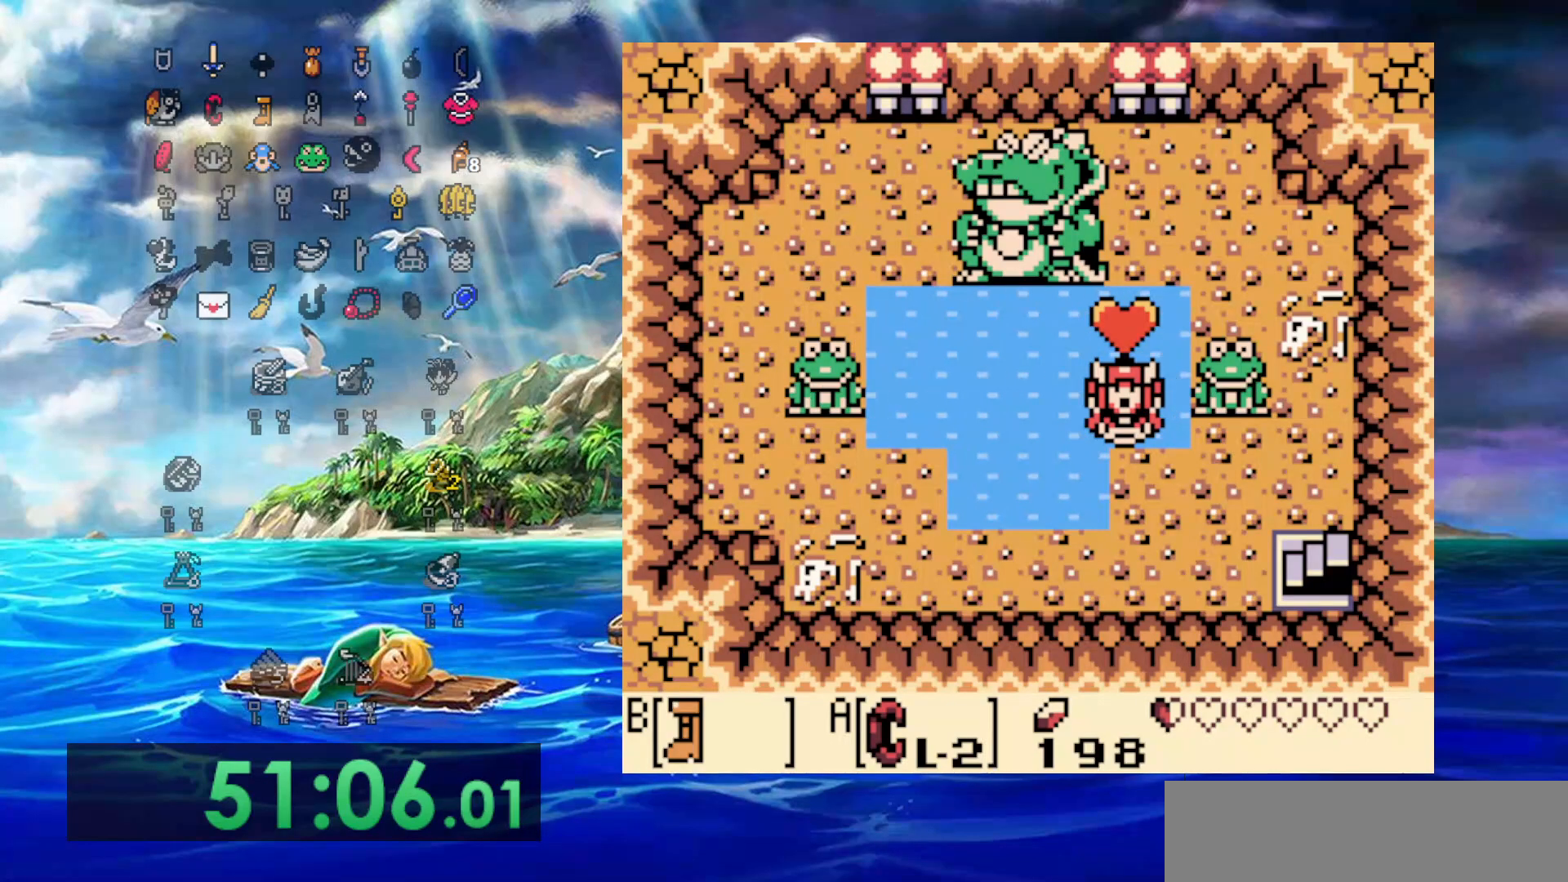
{"dt_ms": 500, "buttons": ["A", "DPAD_DOWN", "DPAD_RIGHT"], "events": [[83, "A", "down"], [217, "A", "up"], [300, "A", "down"], [383, "A", "up"], [433, "A", "down"]]}
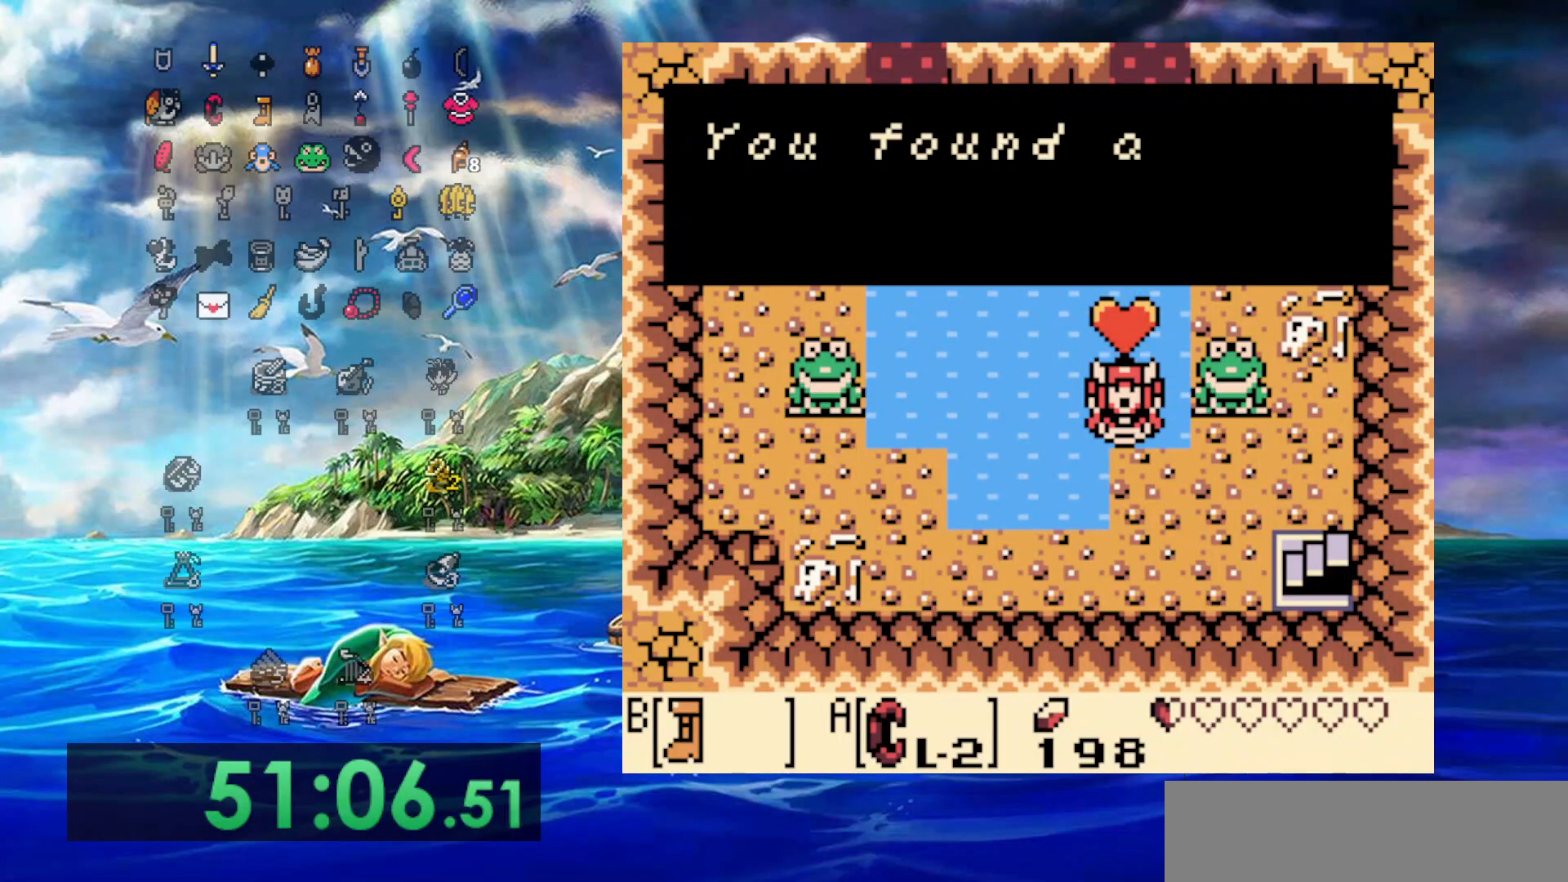
{"dt_ms": 500, "buttons": ["DPAD_DOWN", "DPAD_RIGHT"], "events": [[33, "A", "up"], [83, "A", "down"], [183, "A", "up"], [267, "A", "down"], [350, "A", "up"], [433, "A", "down"], [483, "A", "up"]]}
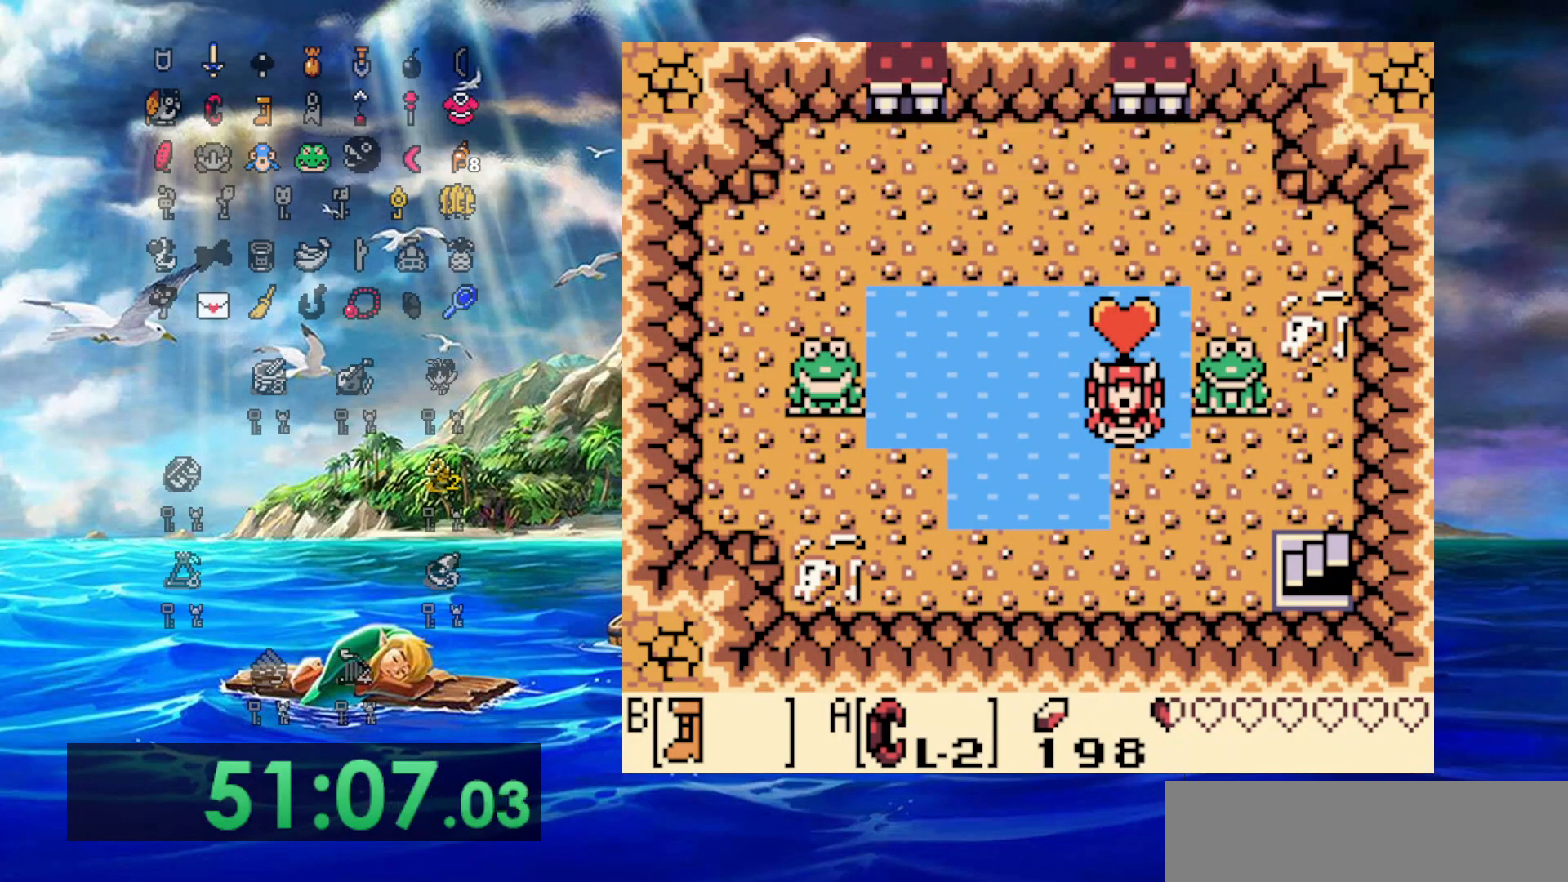
{"dt_ms": 1000, "buttons": ["A", "DPAD_DOWN", "DPAD_RIGHT"], "events": [[67, "A", "down"], [150, "A", "up"], [917, "A", "down"]]}
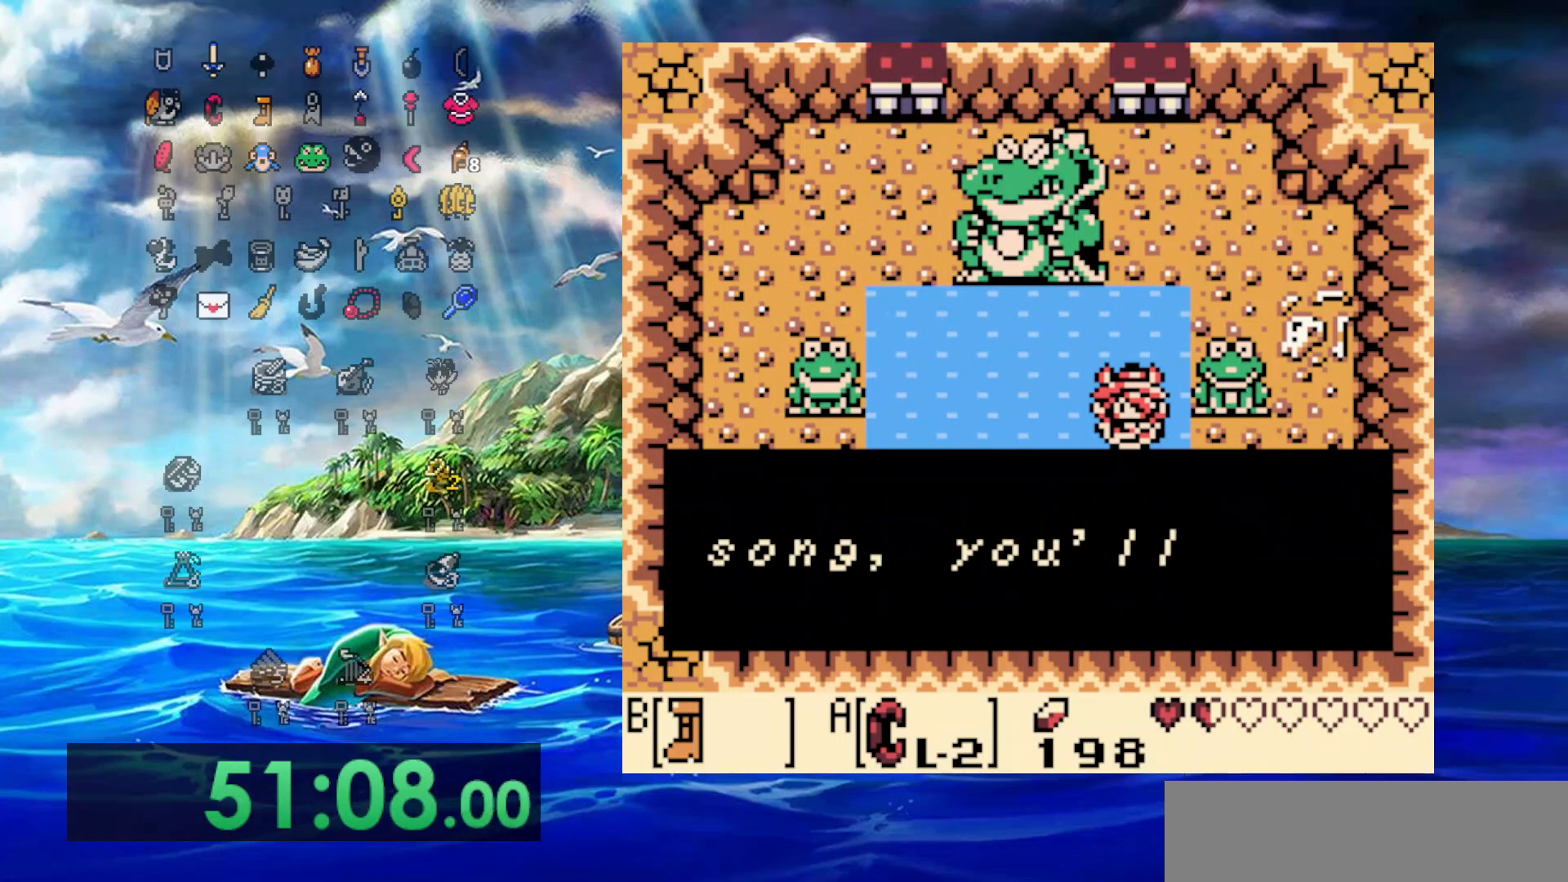
{"dt_ms": 500, "buttons": ["A", "DPAD_DOWN", "DPAD_RIGHT"], "events": [[117, "A", "up"], [417, "A", "down"]]}